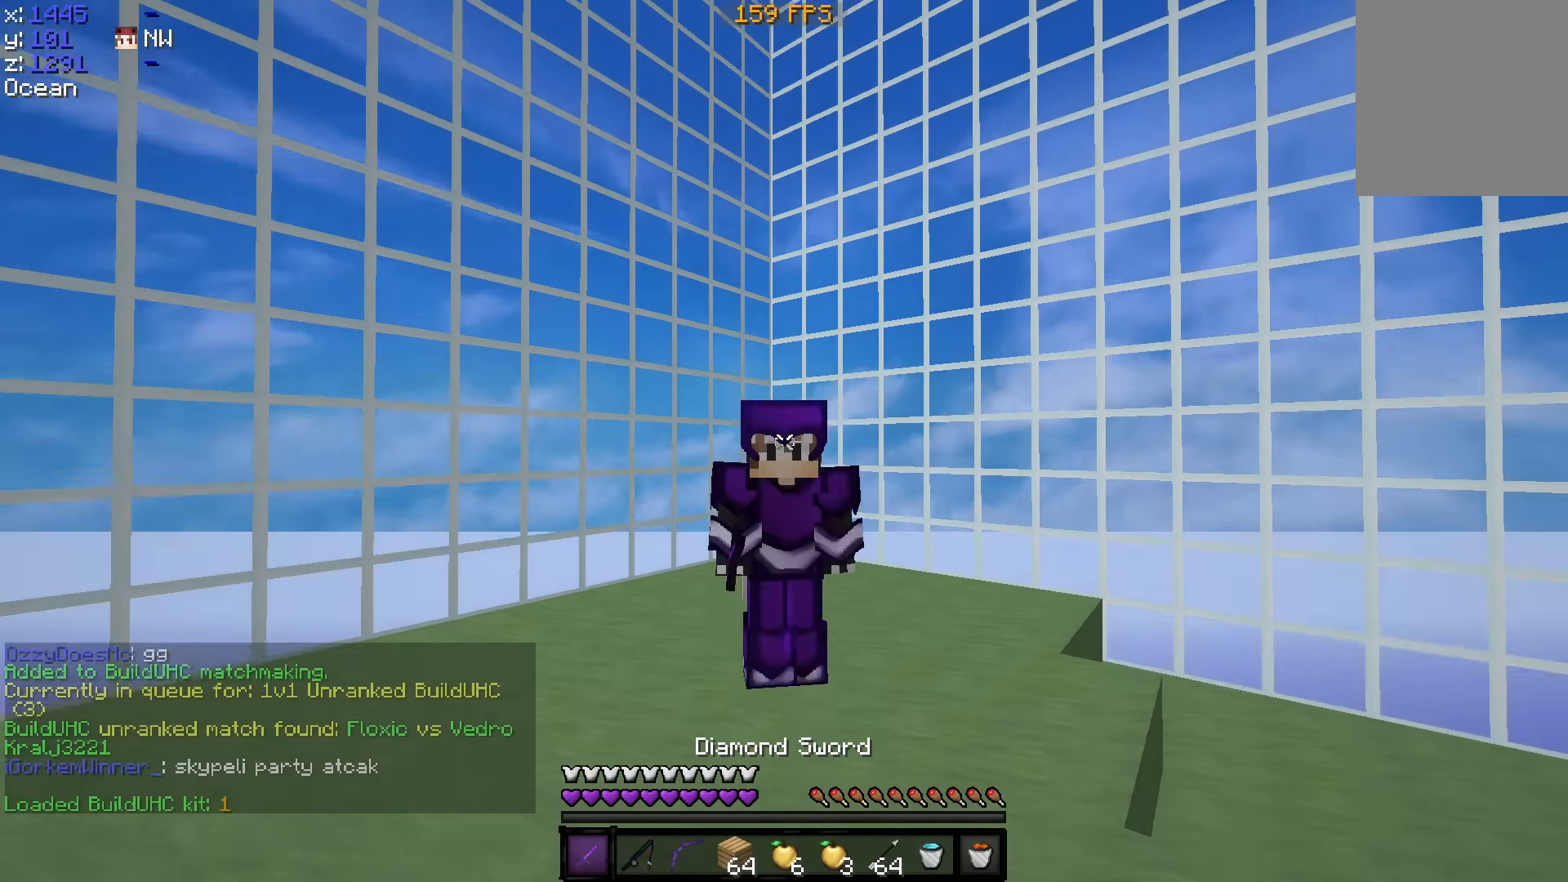
Gameplay with keyboard; each line is a JSON object with the keys held at the frame after it. "events" lists presses ("down") and releases ("up") of "a", "d", "s" and "w" between this image and that frame as [ms after this image, input, new state], when the widget could be followed in between. No other keys are recorded. Mouse input is not recorded.
{"keys": [], "events": []}
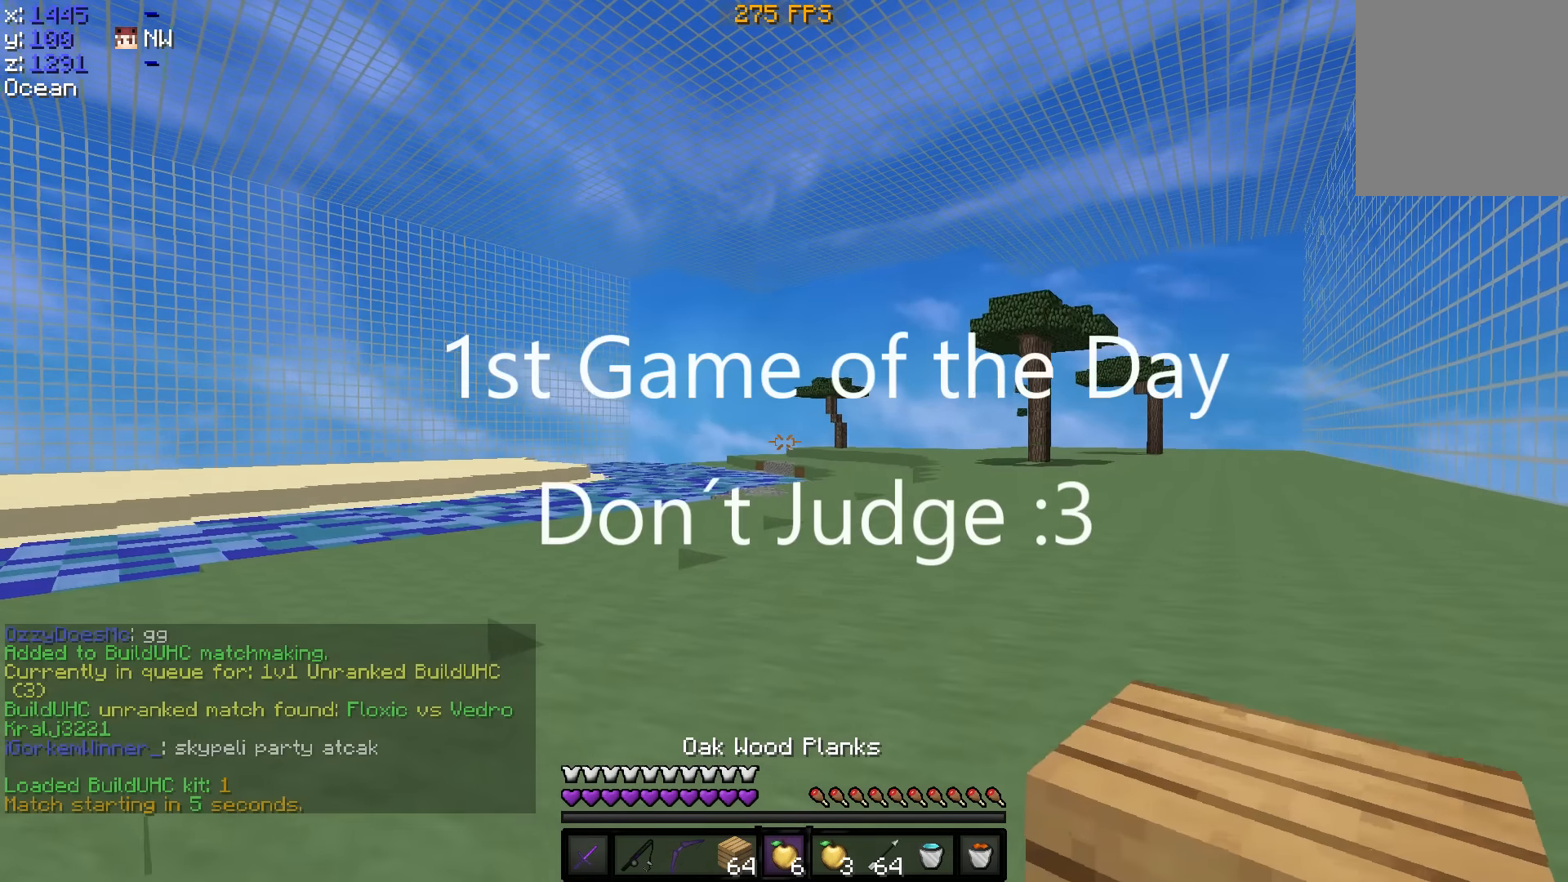
{"keys": [], "events": []}
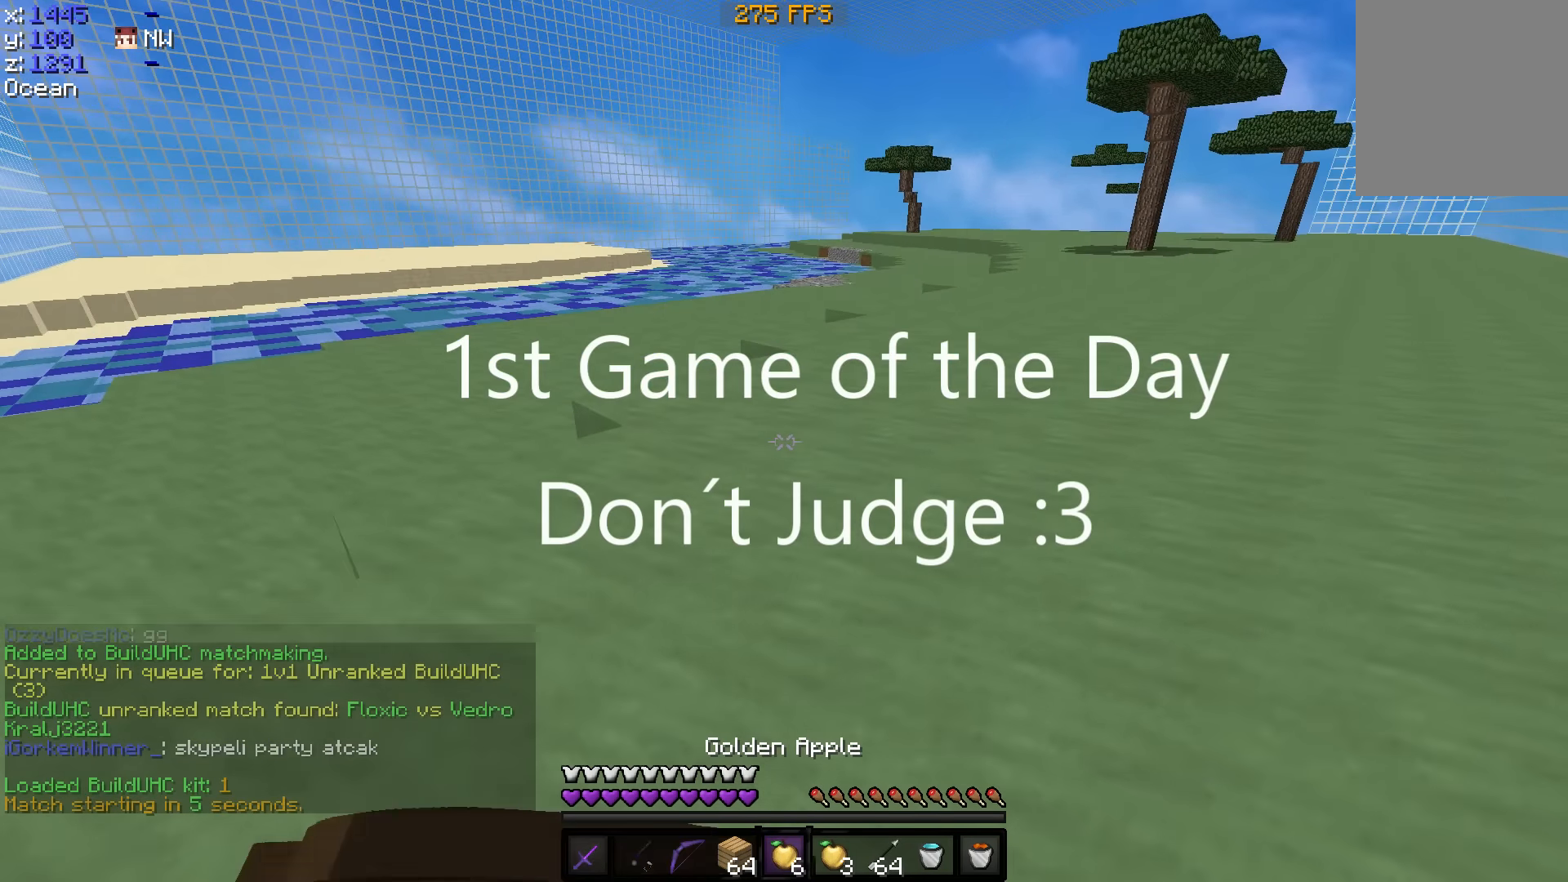
{"keys": [], "events": []}
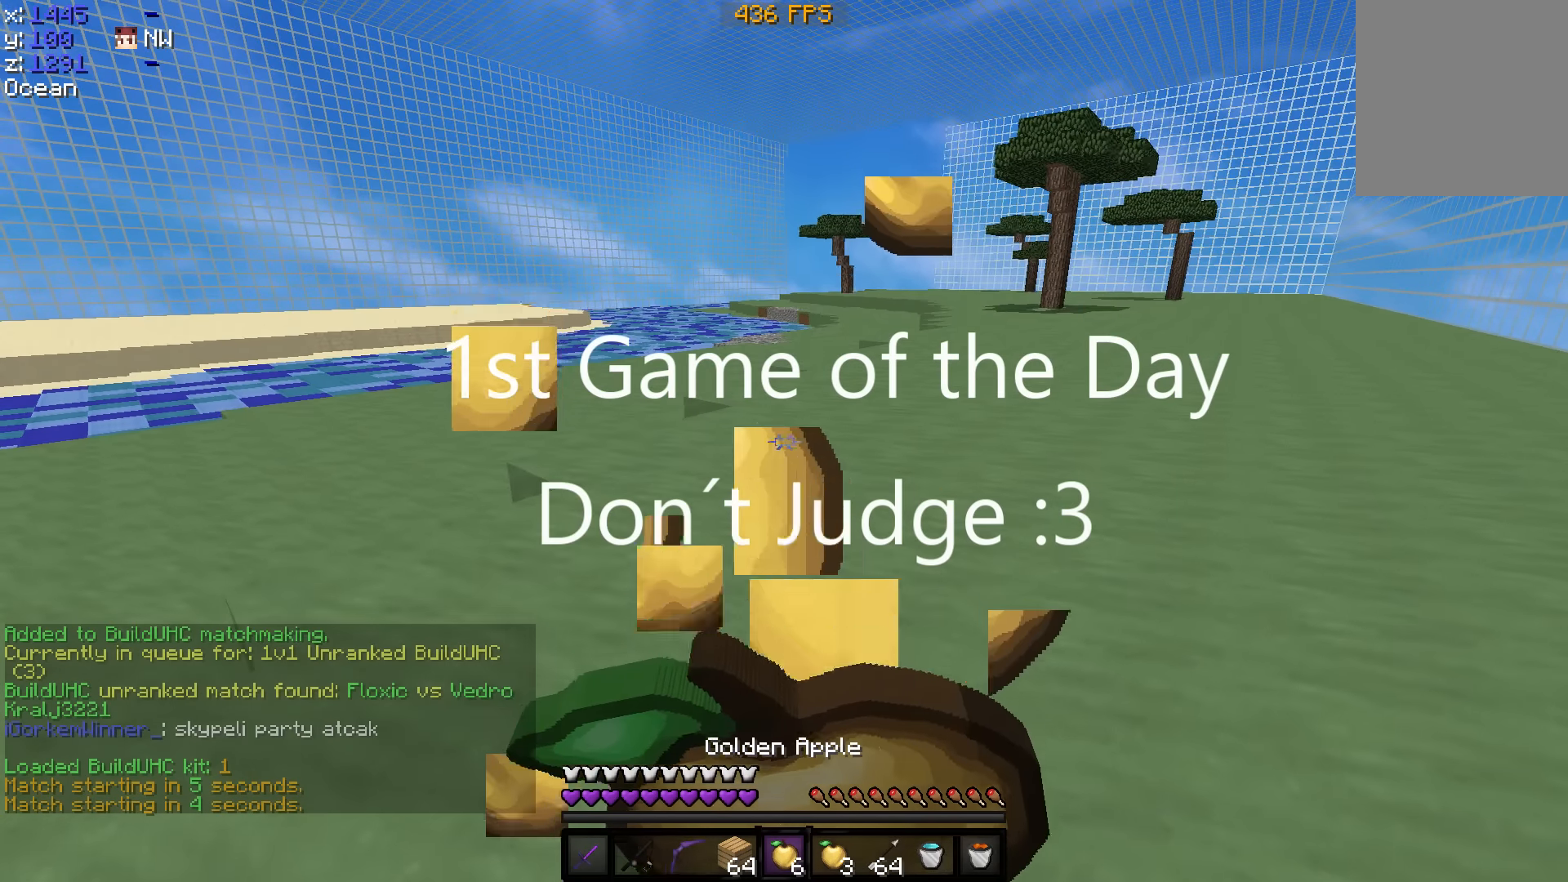
{"keys": [], "events": []}
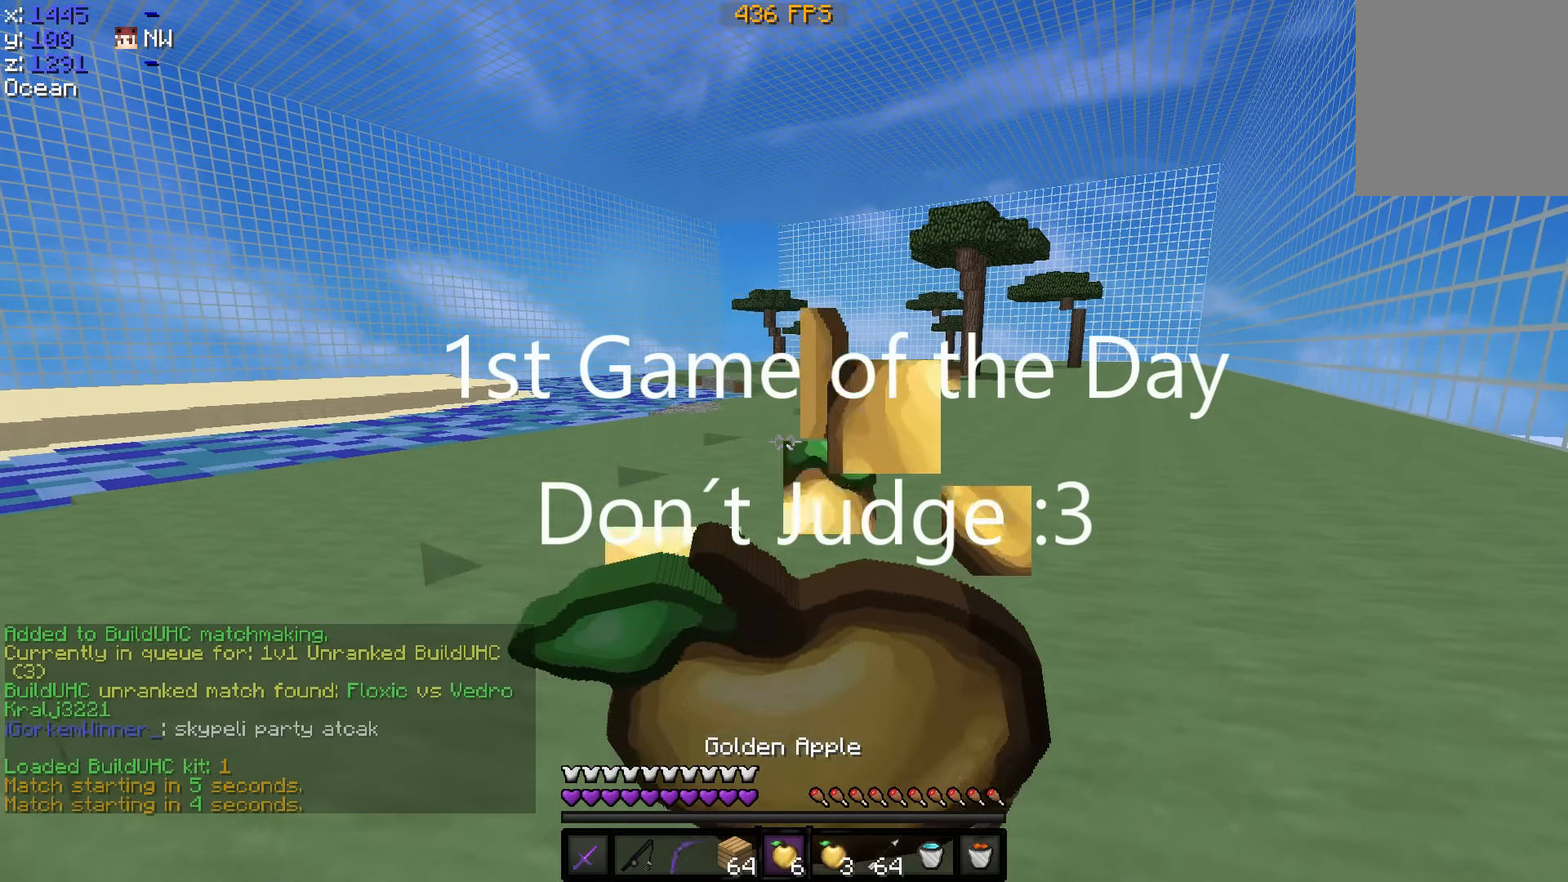
{"keys": [], "events": []}
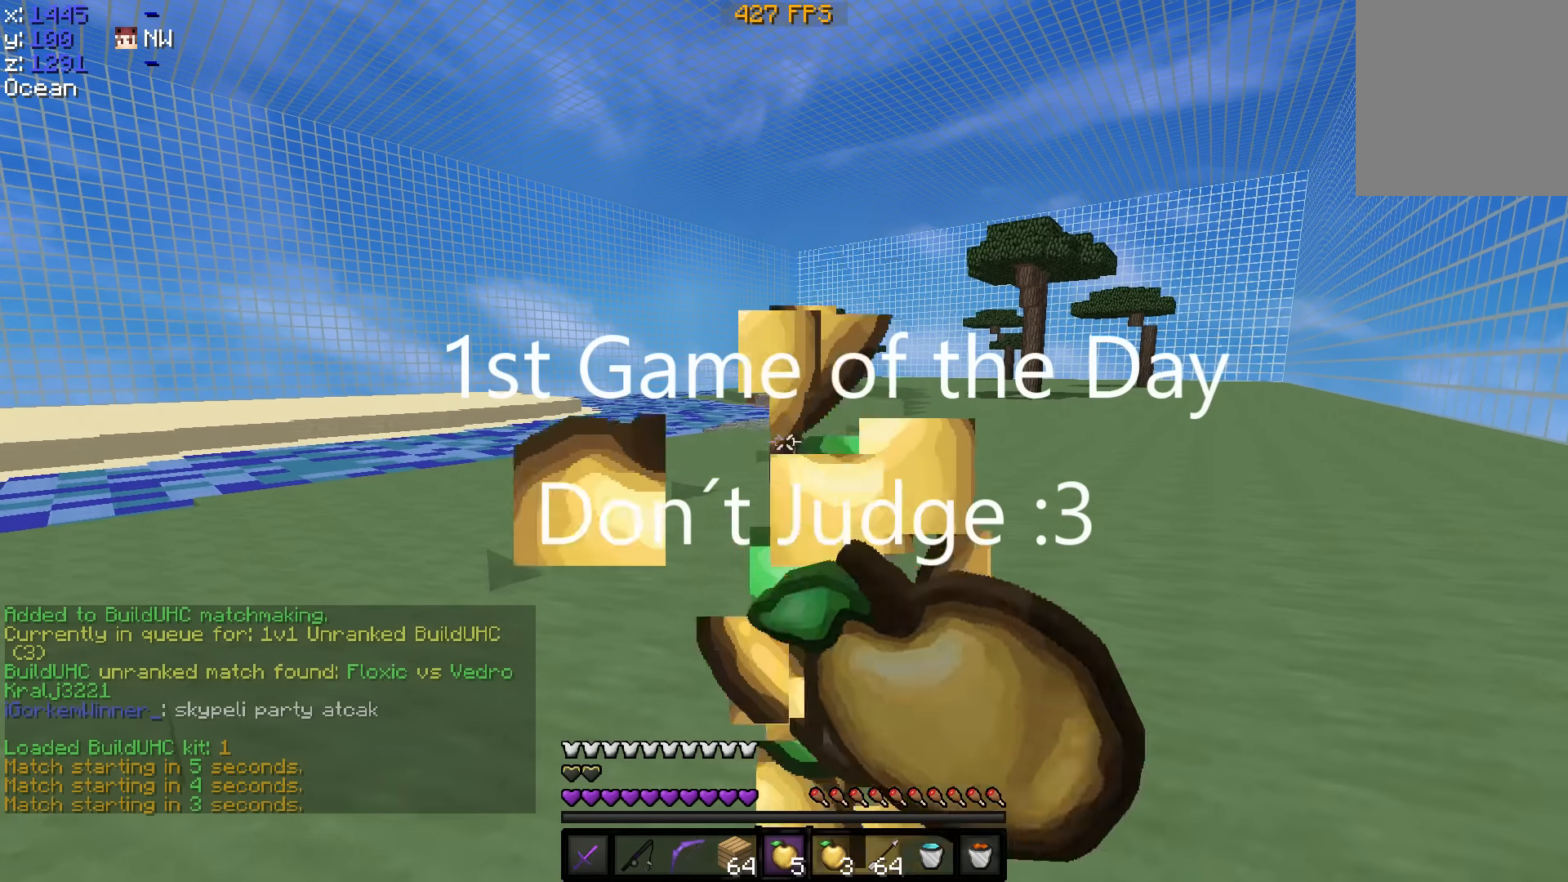
{"keys": [], "events": []}
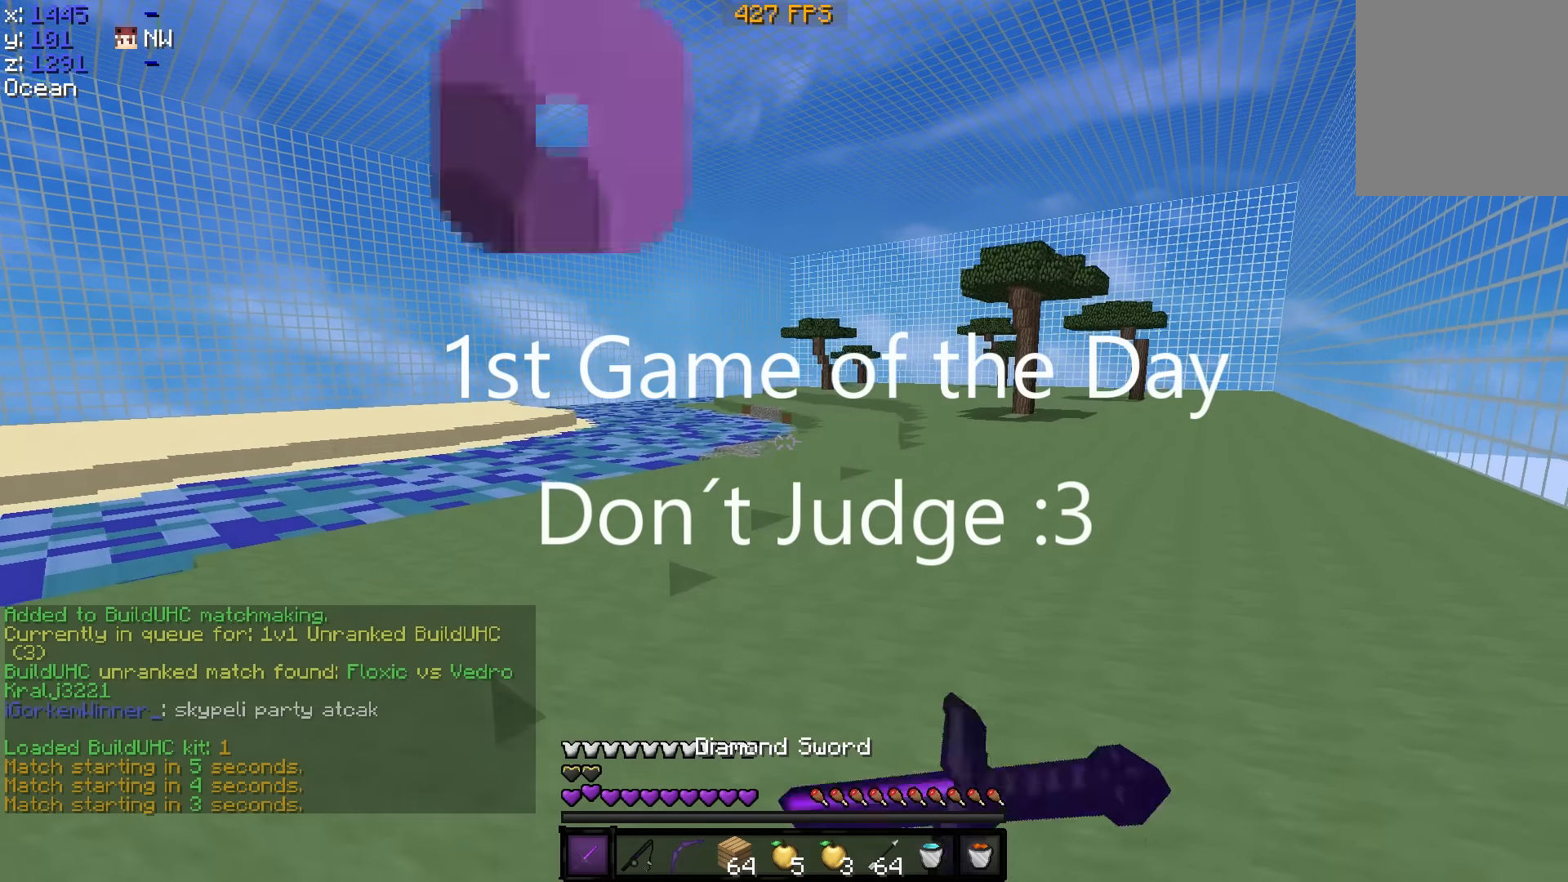
{"keys": [], "events": []}
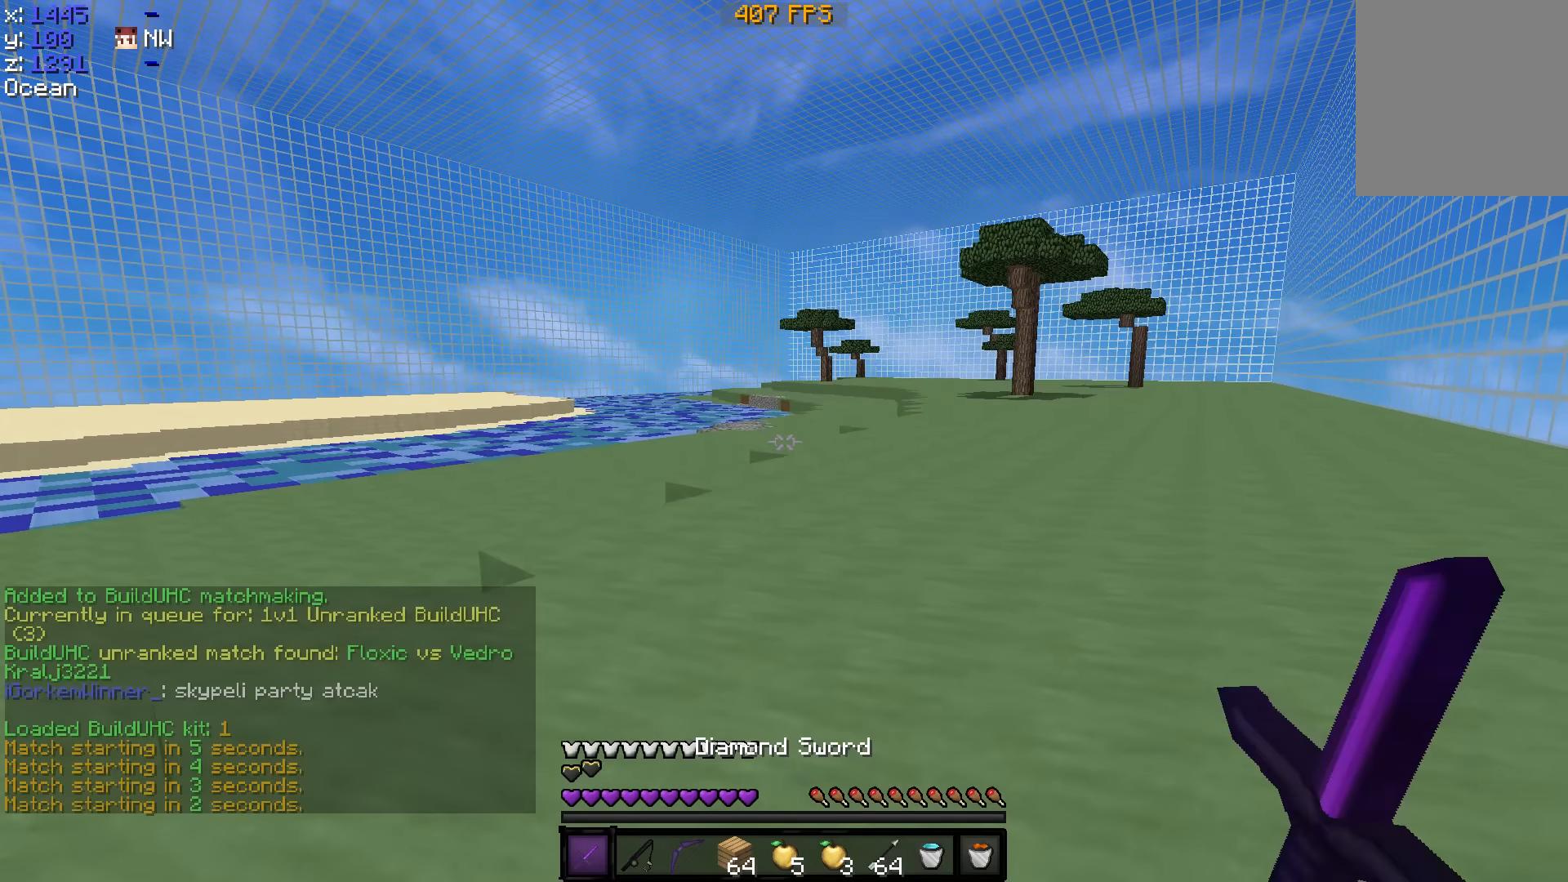
{"keys": [], "events": []}
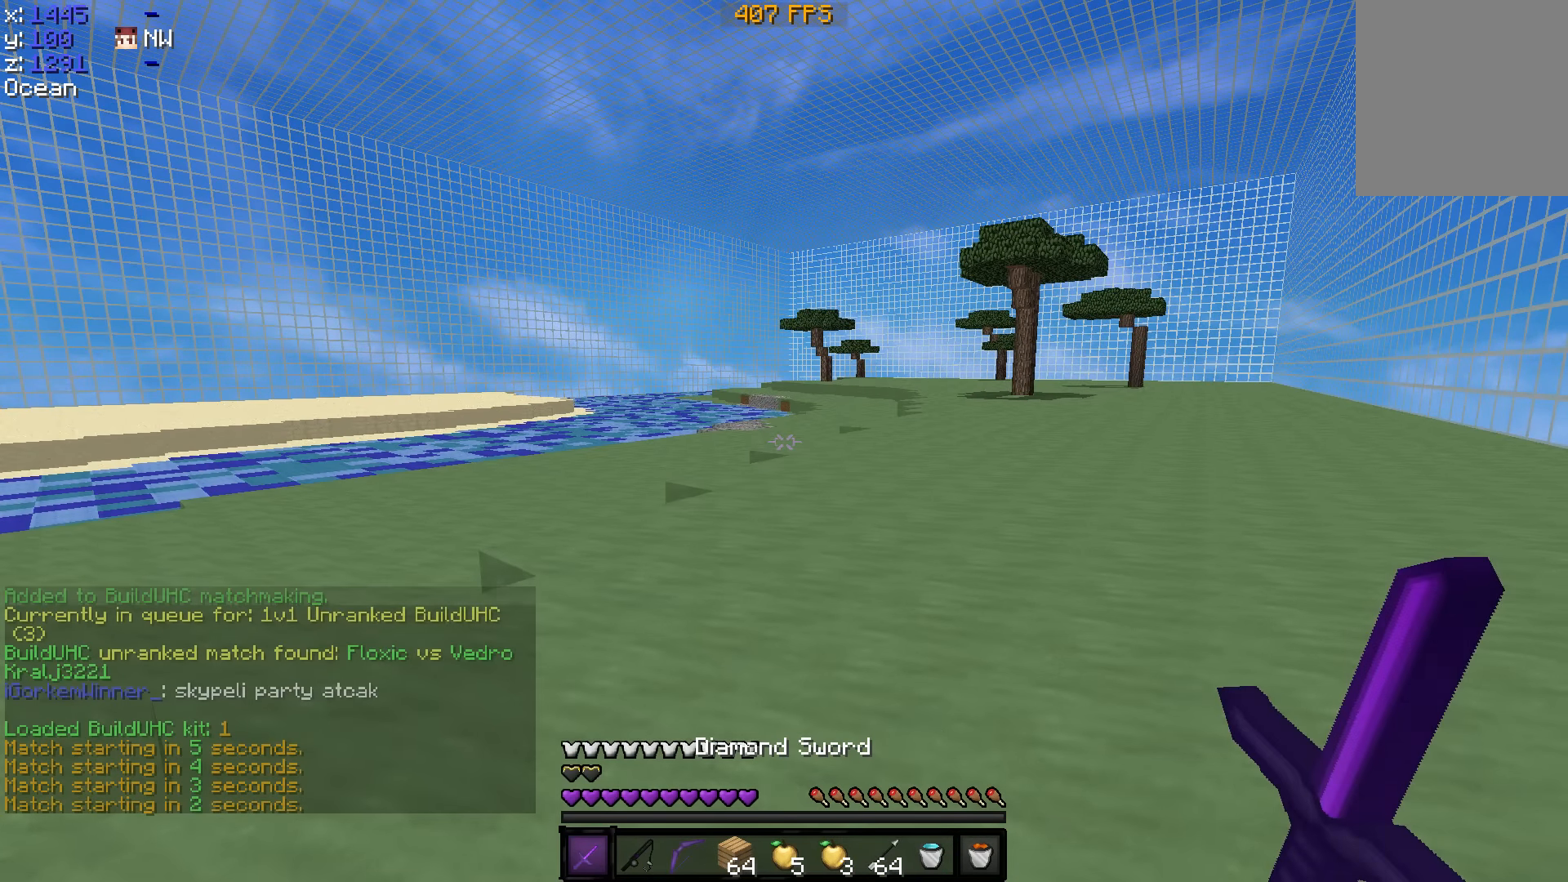
{"keys": [], "events": []}
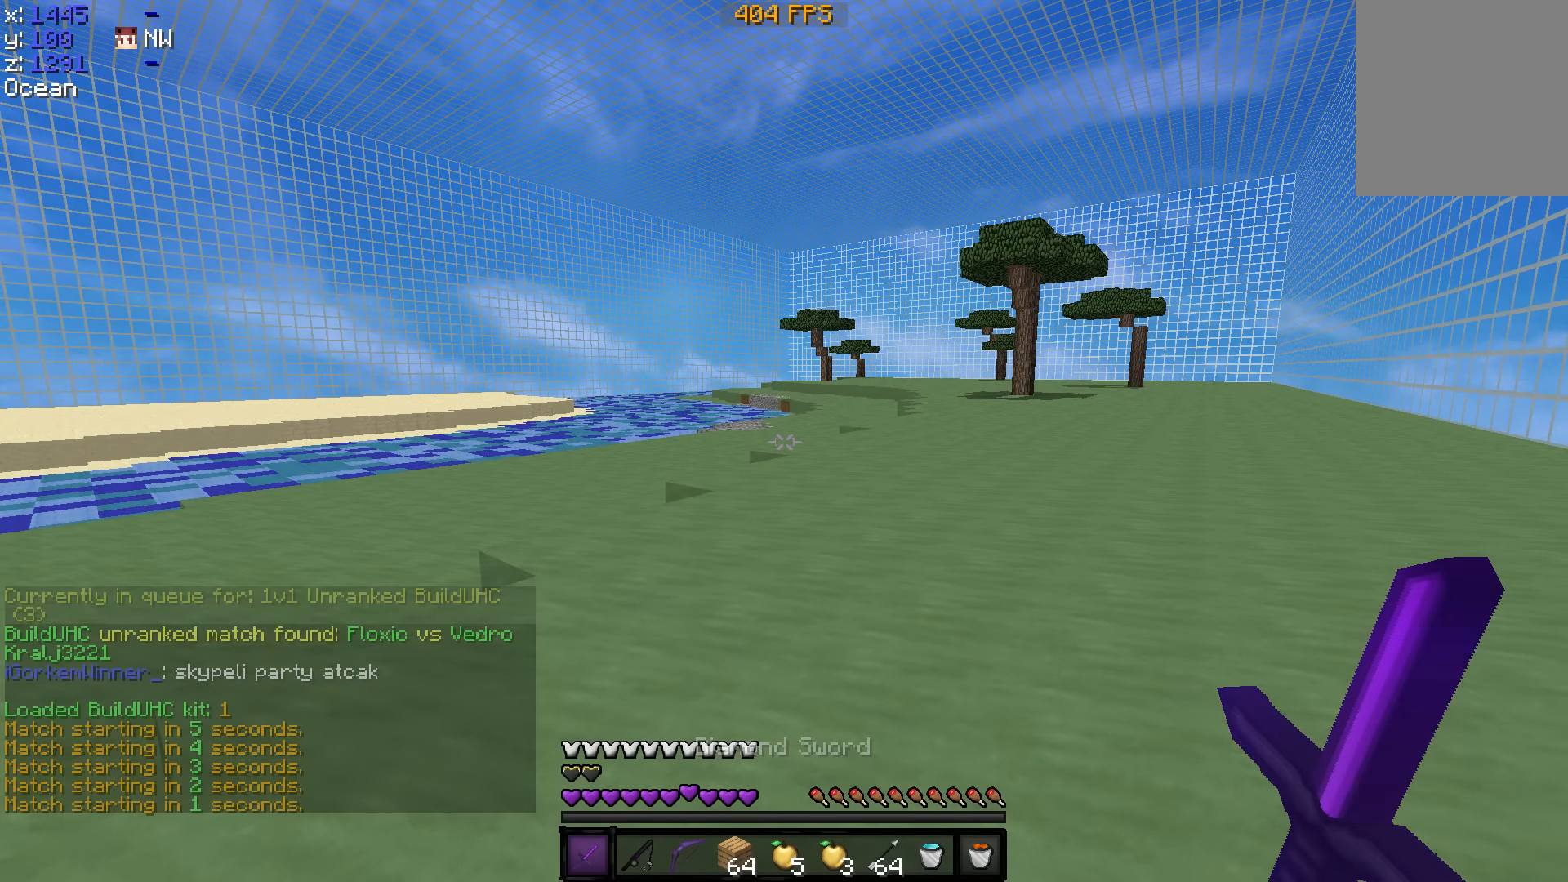
{"keys": ["w"], "events": [[450, "w", "down"]]}
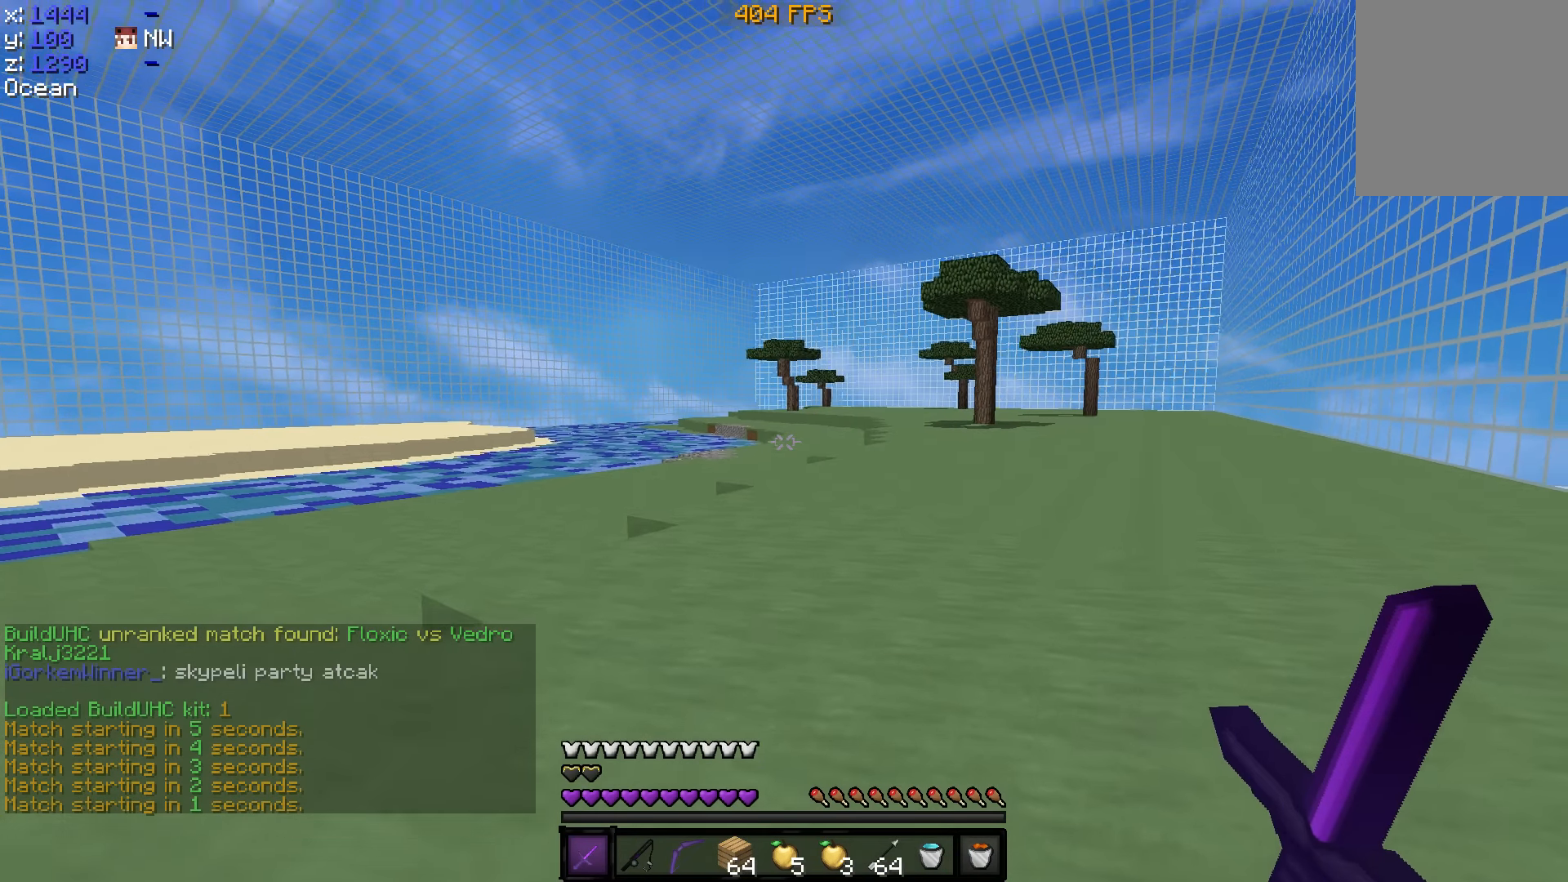
{"keys": ["w"], "events": []}
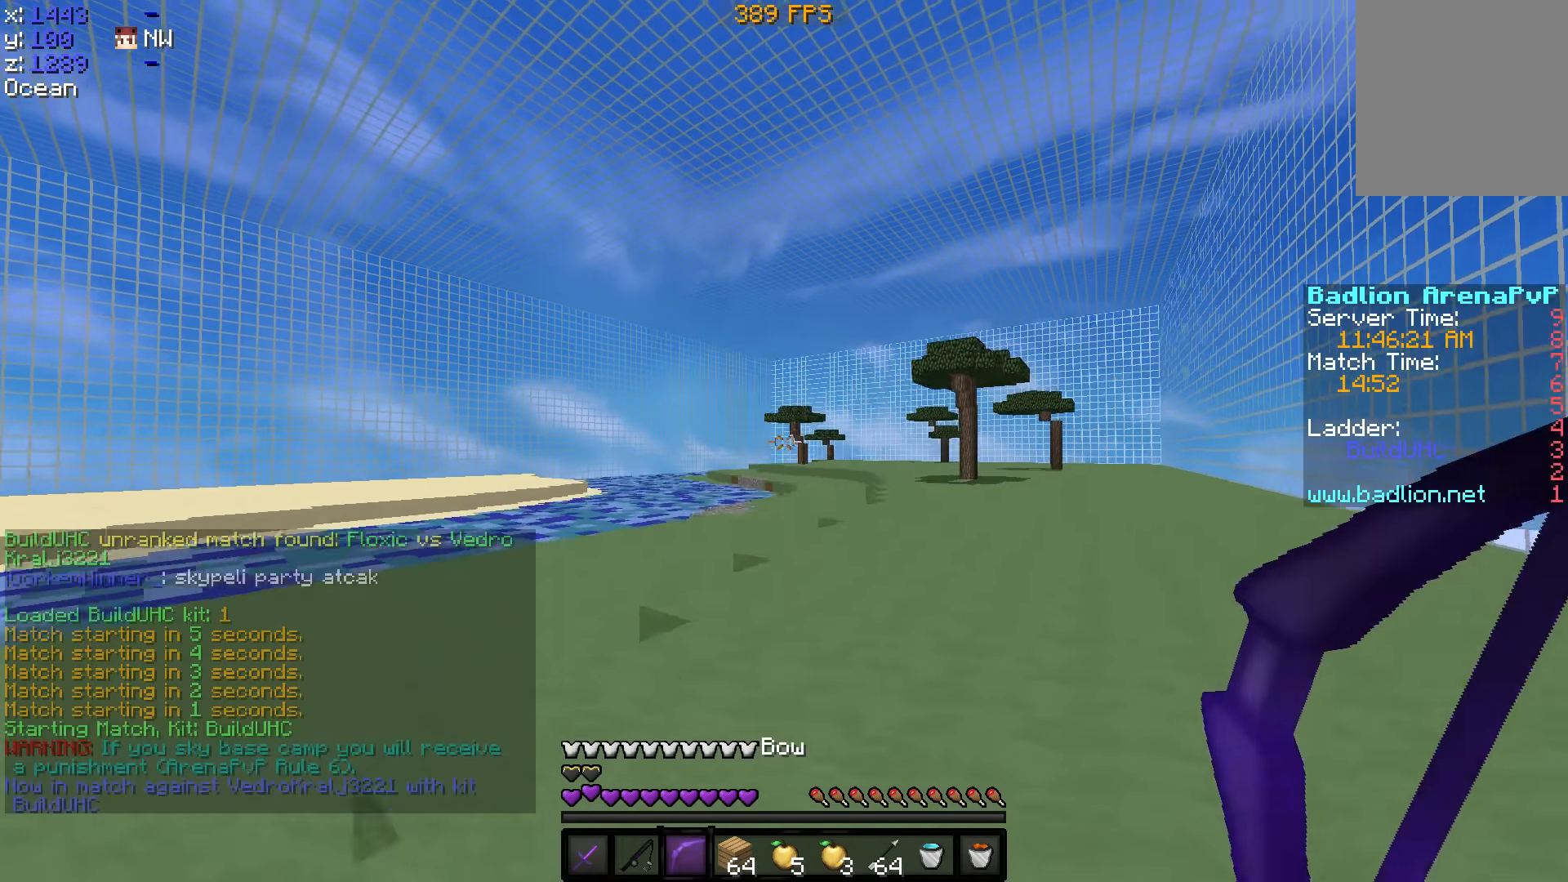
{"keys": ["w"], "events": []}
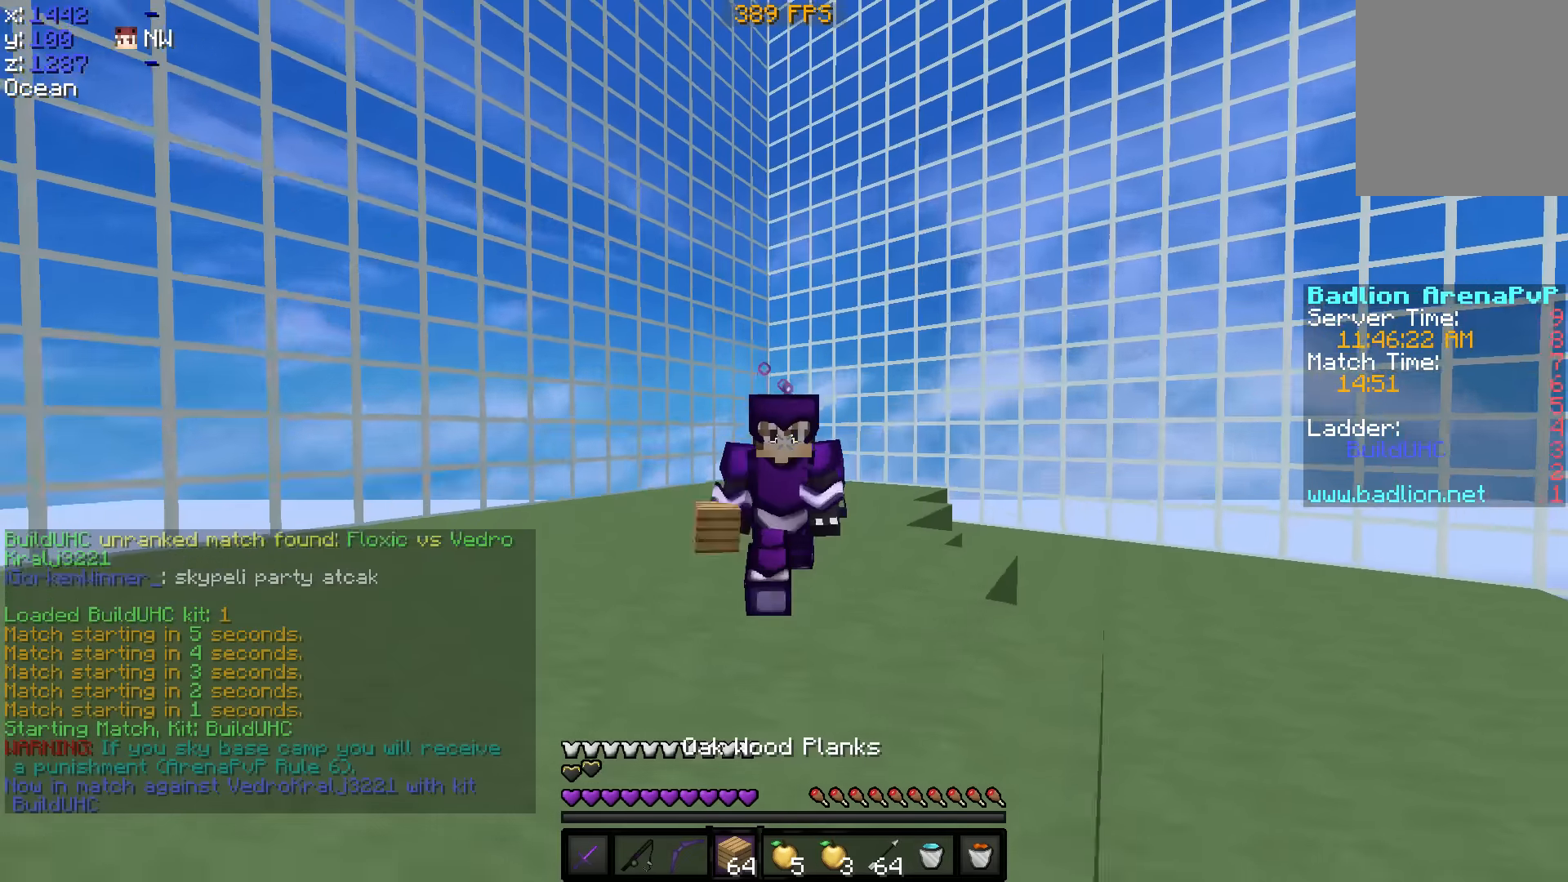
{"keys": ["w"], "events": []}
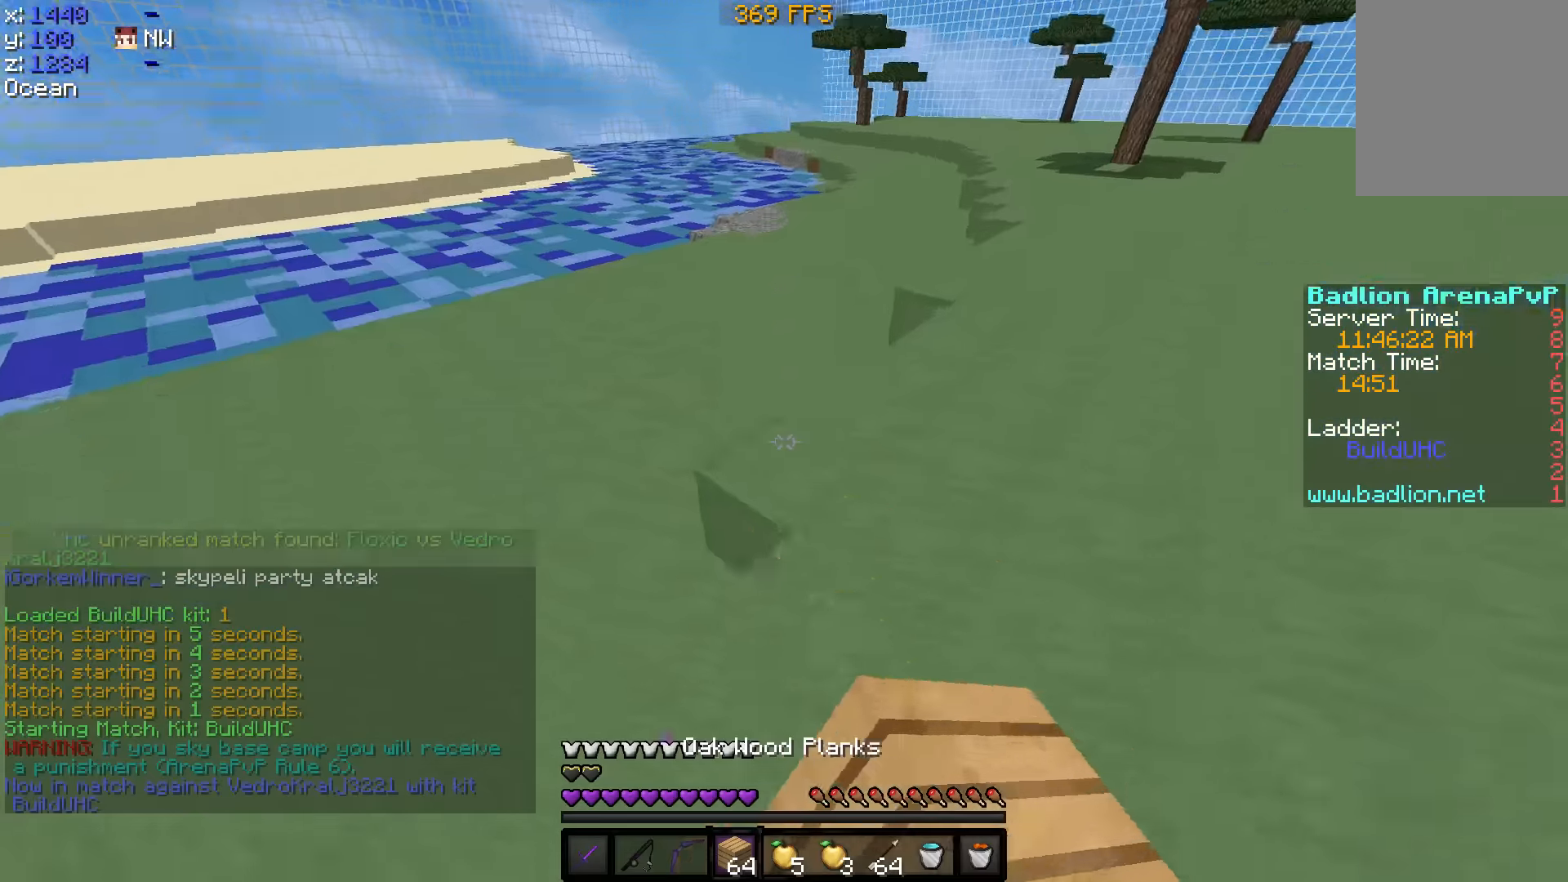
{"keys": ["w"], "events": []}
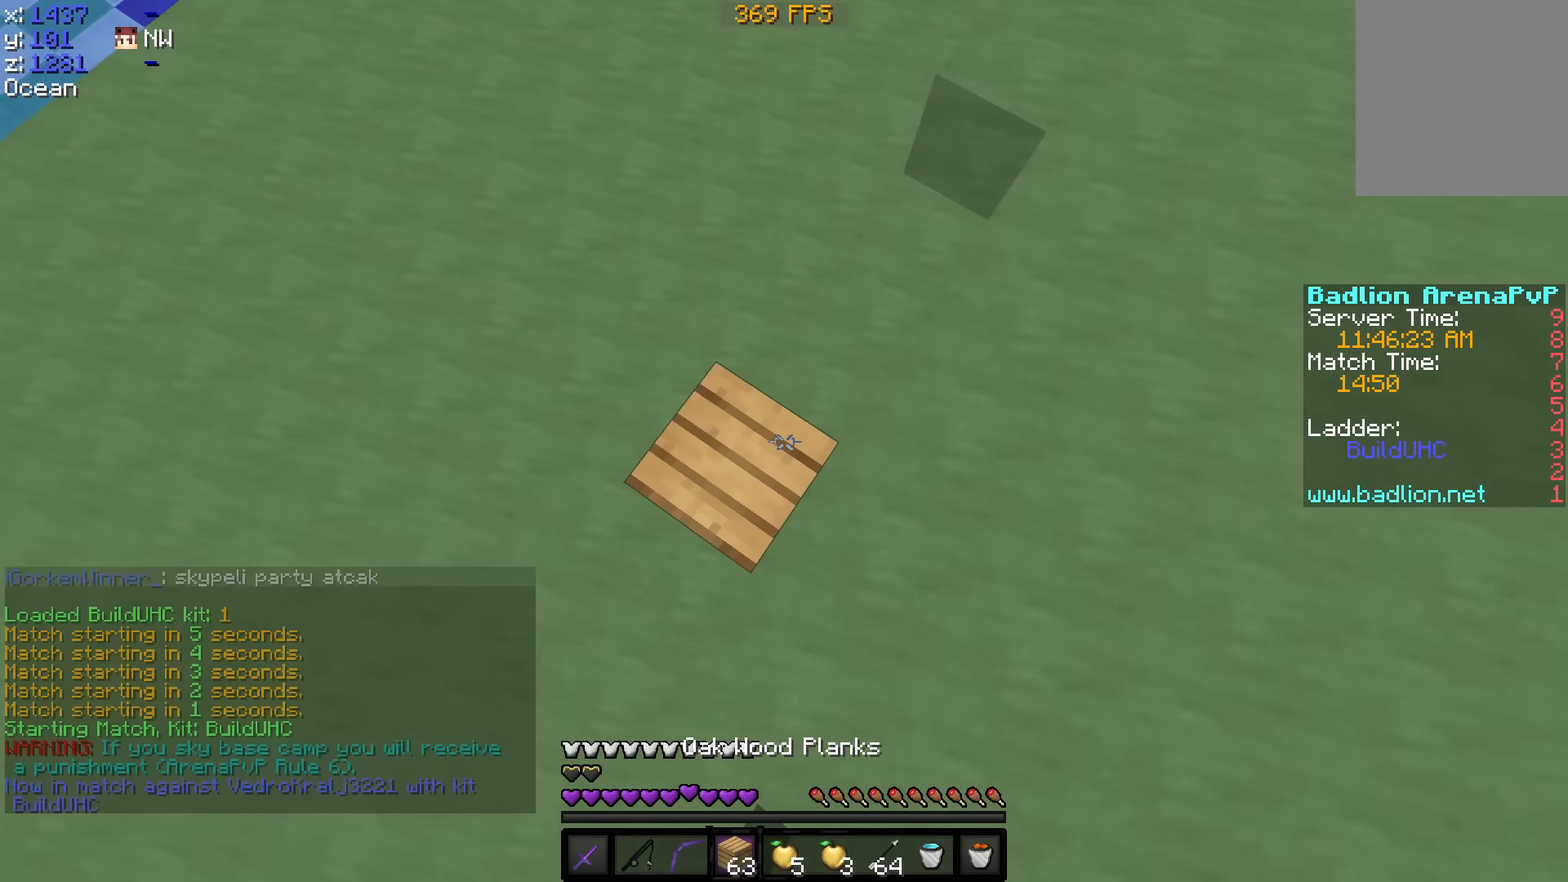
{"keys": ["w"], "events": []}
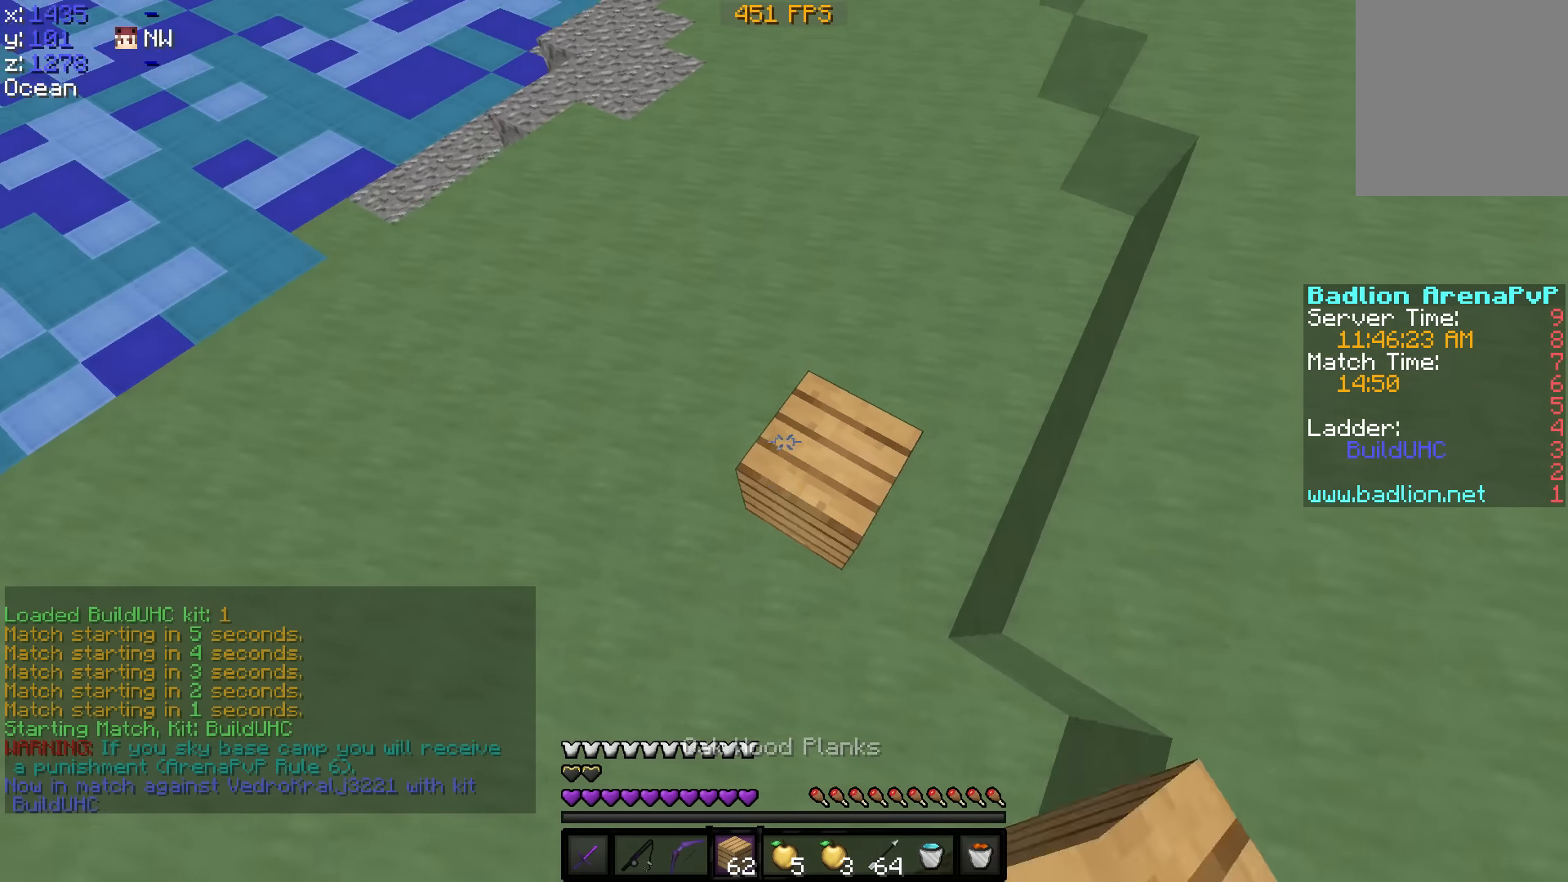
{"keys": ["w"], "events": []}
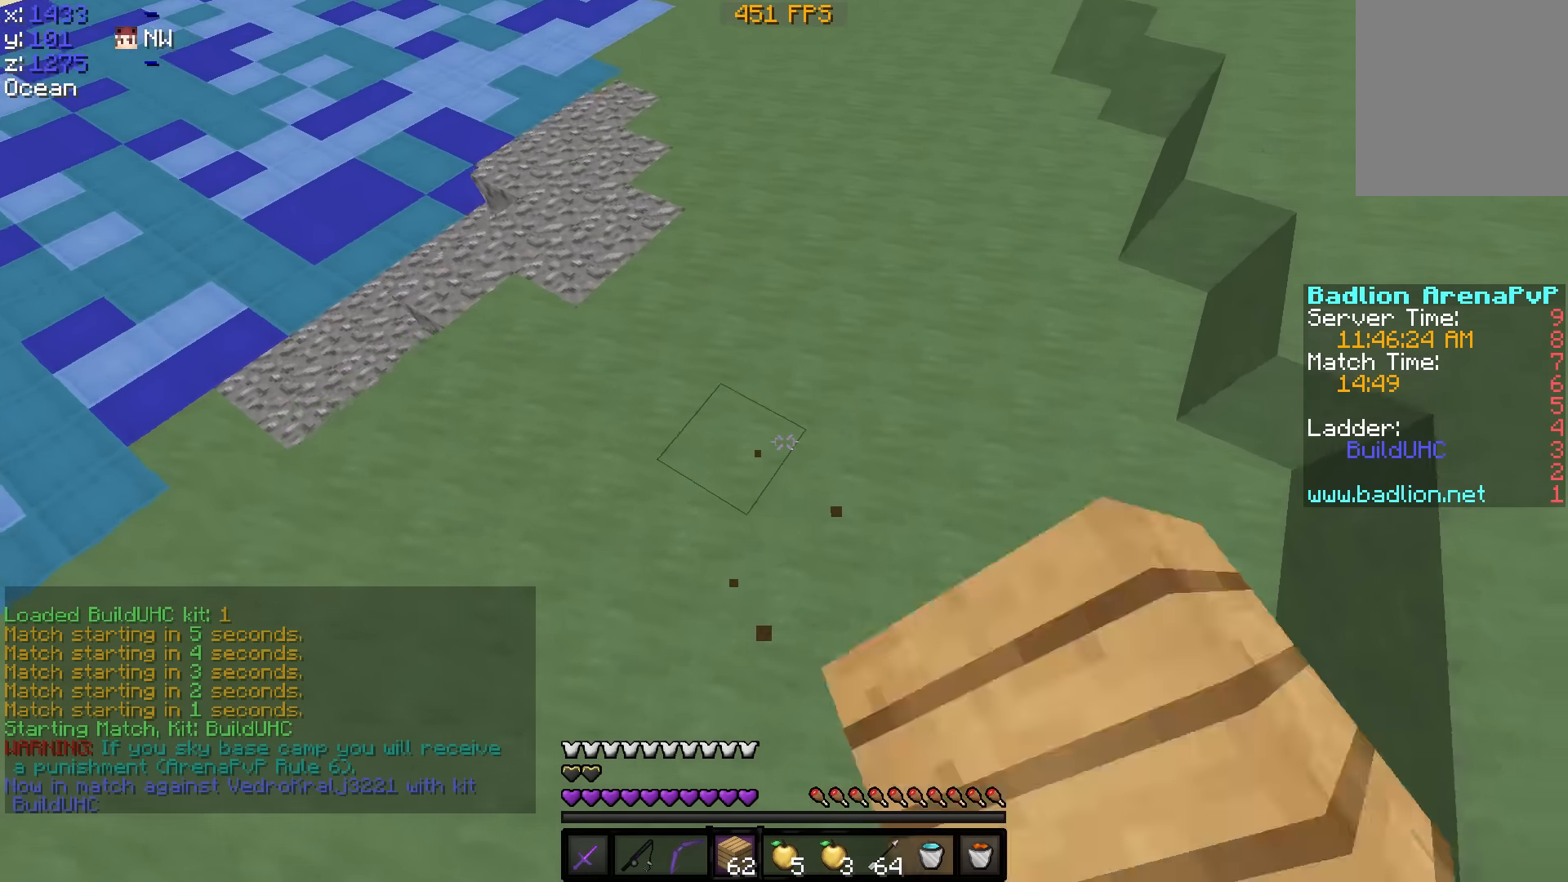
{"keys": ["w"], "events": []}
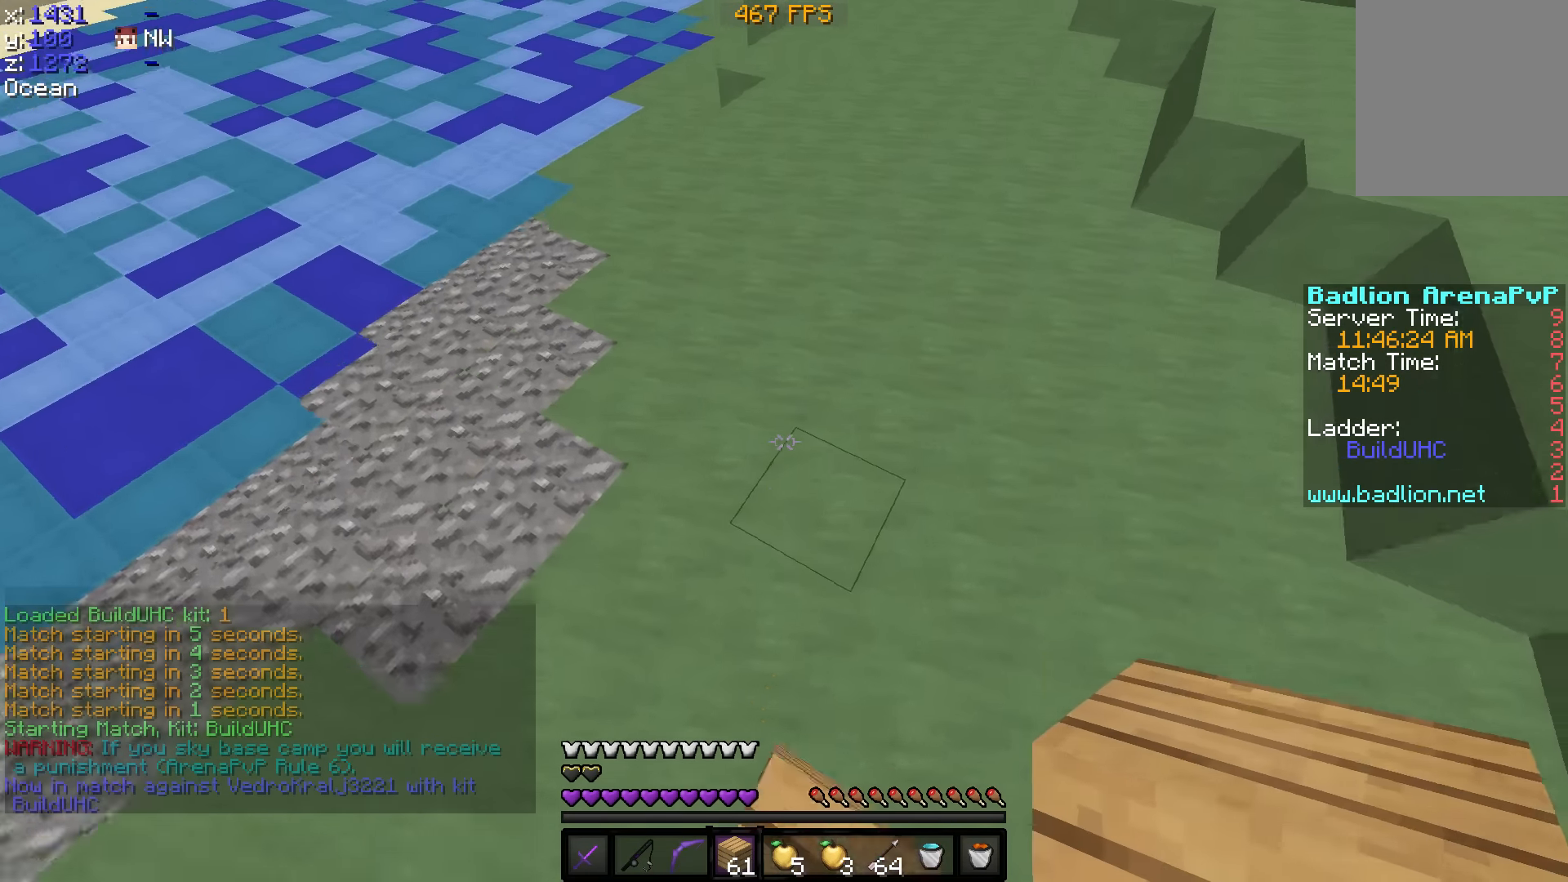
{"keys": ["w"], "events": []}
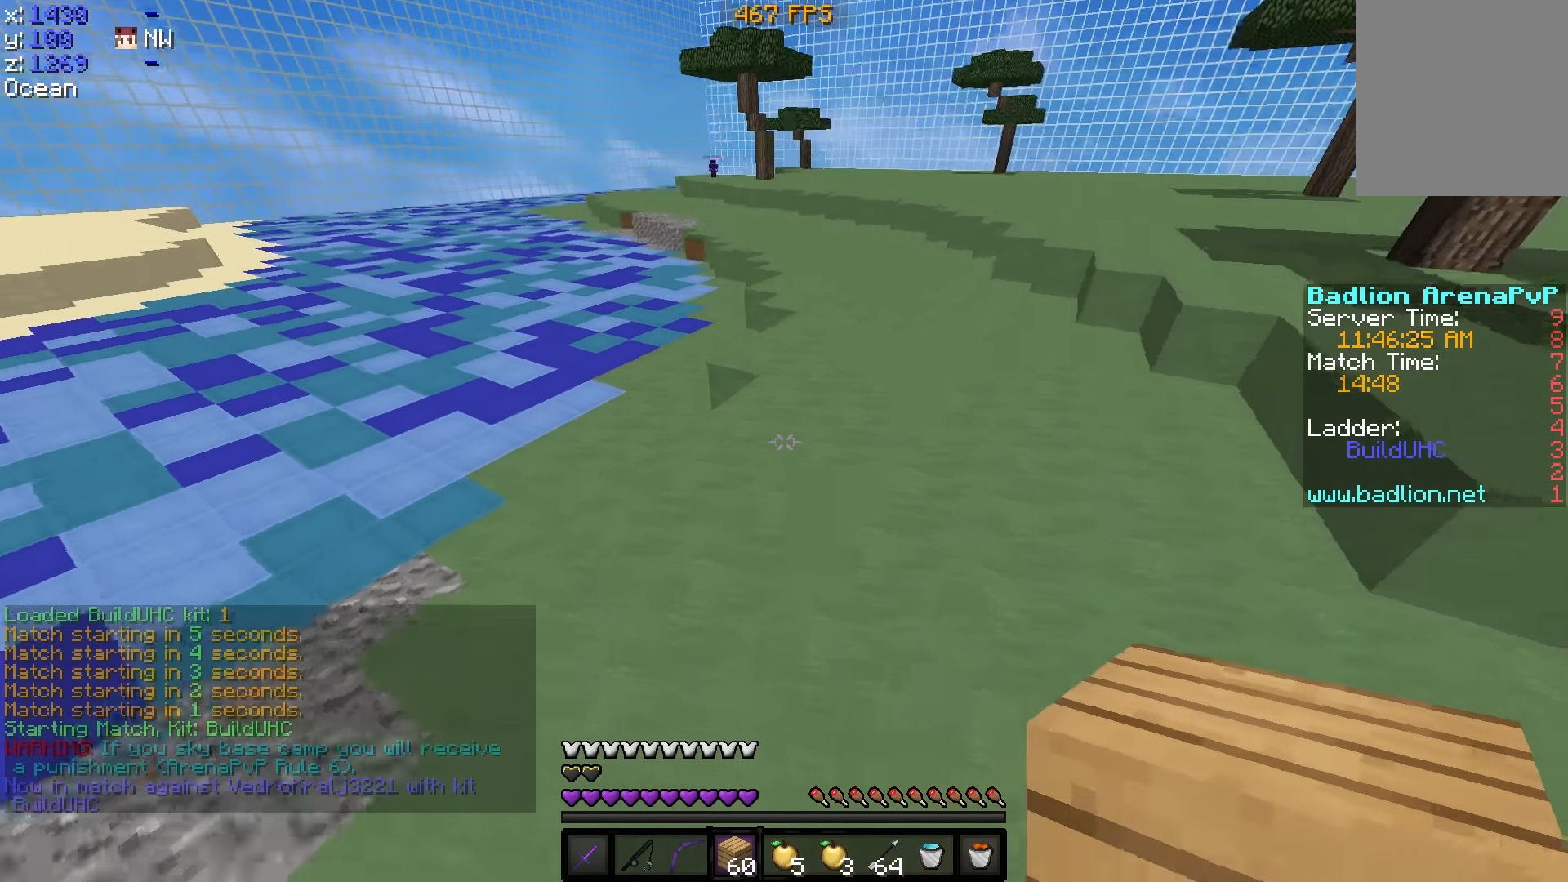
{"keys": ["w"], "events": []}
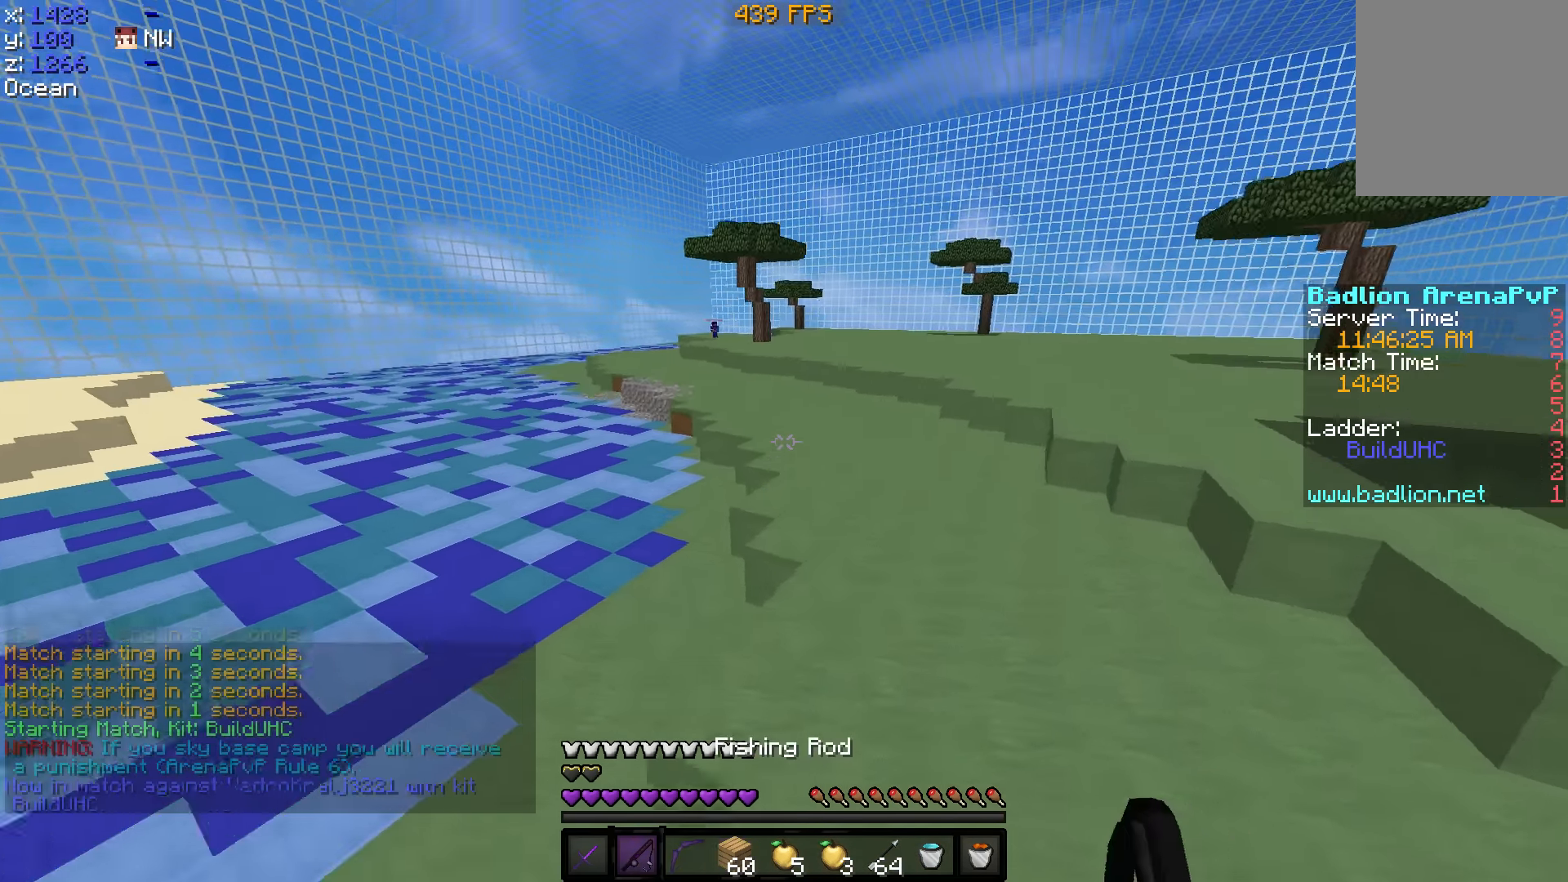
{"keys": ["w"], "events": []}
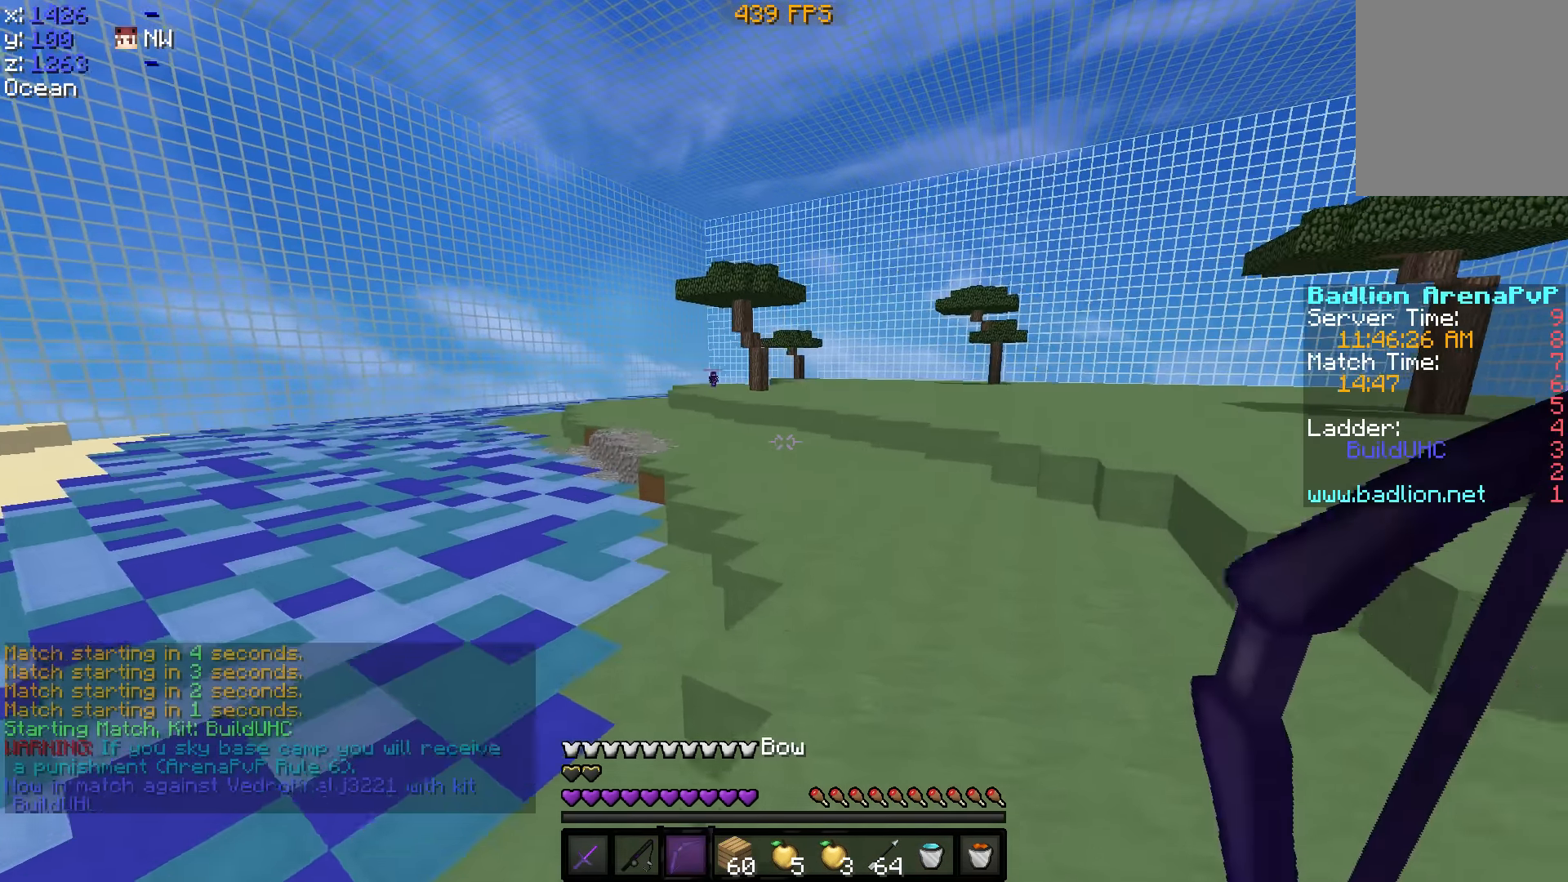
{"keys": ["w"], "events": []}
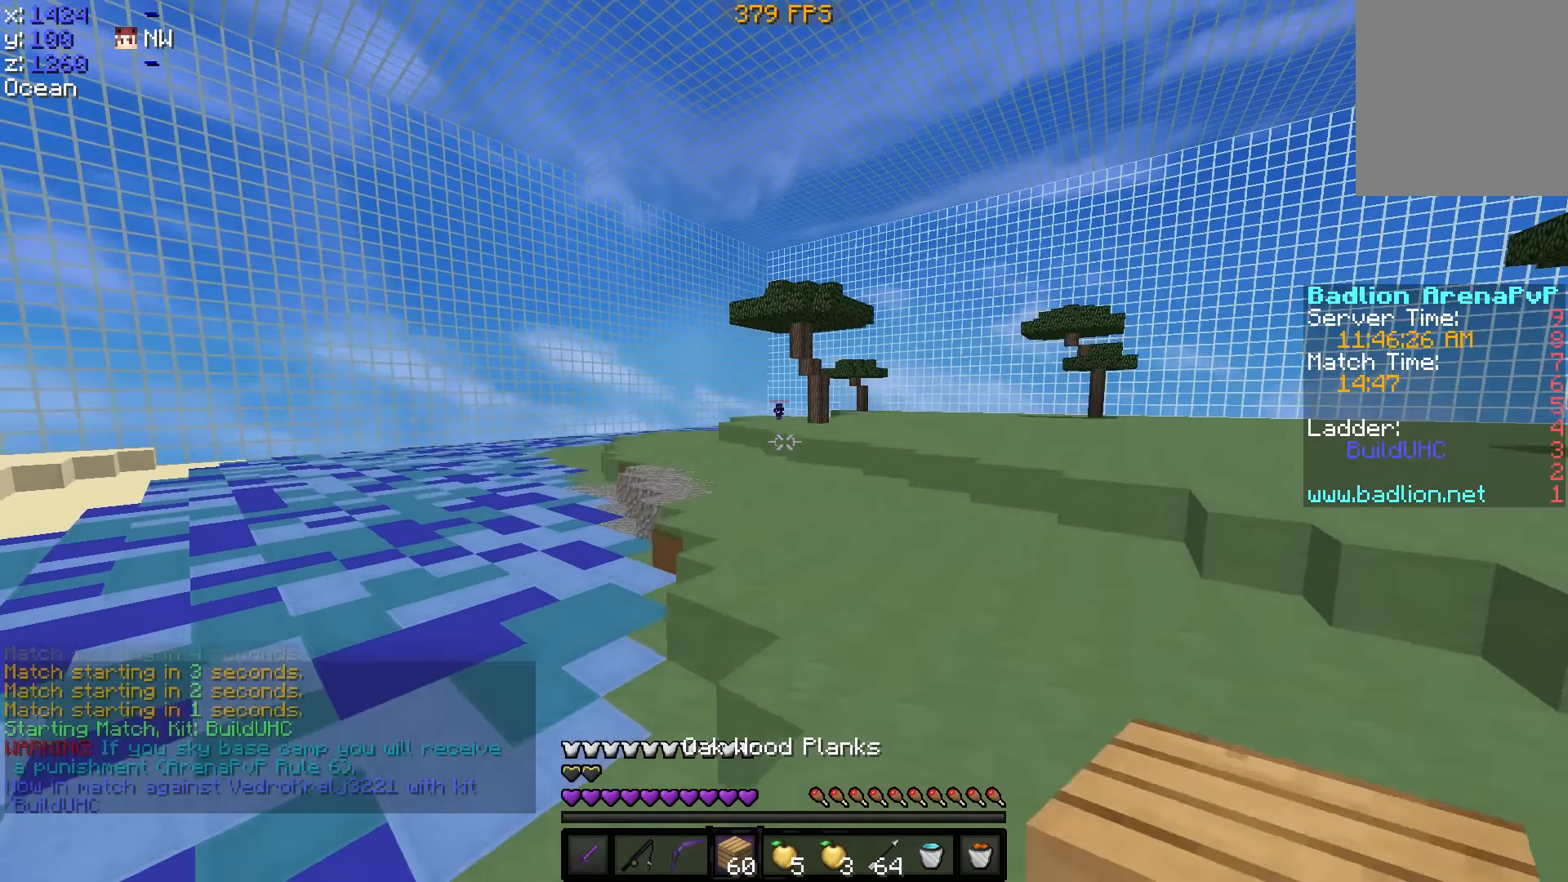
{"keys": ["w"], "events": [[200, "d", "down"], [350, "d", "up"]]}
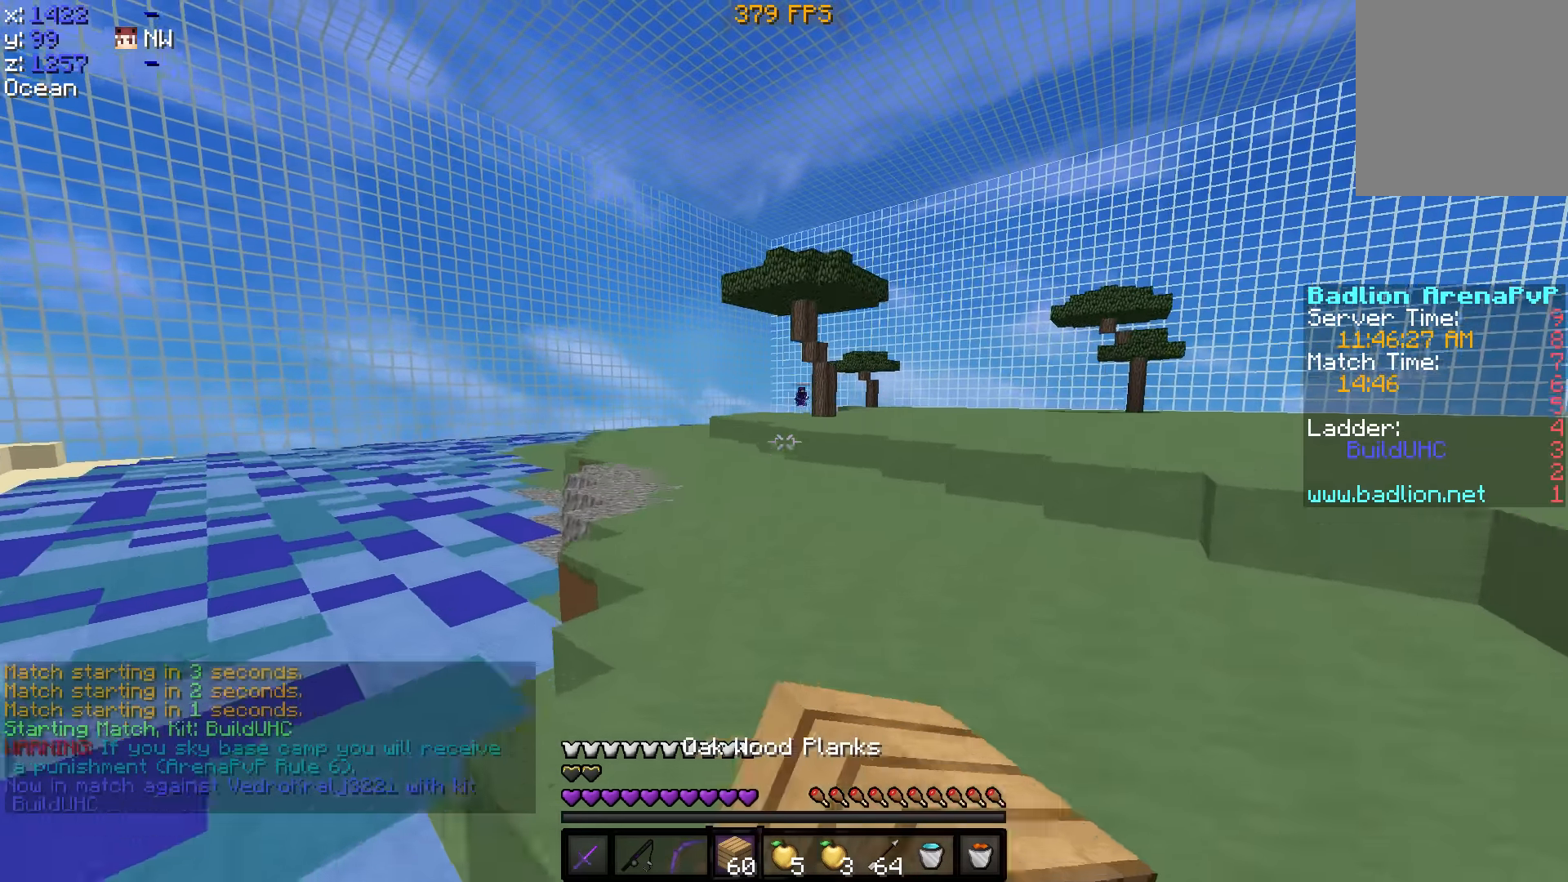
{"keys": ["d", "w"], "events": [[500, "d", "down"]]}
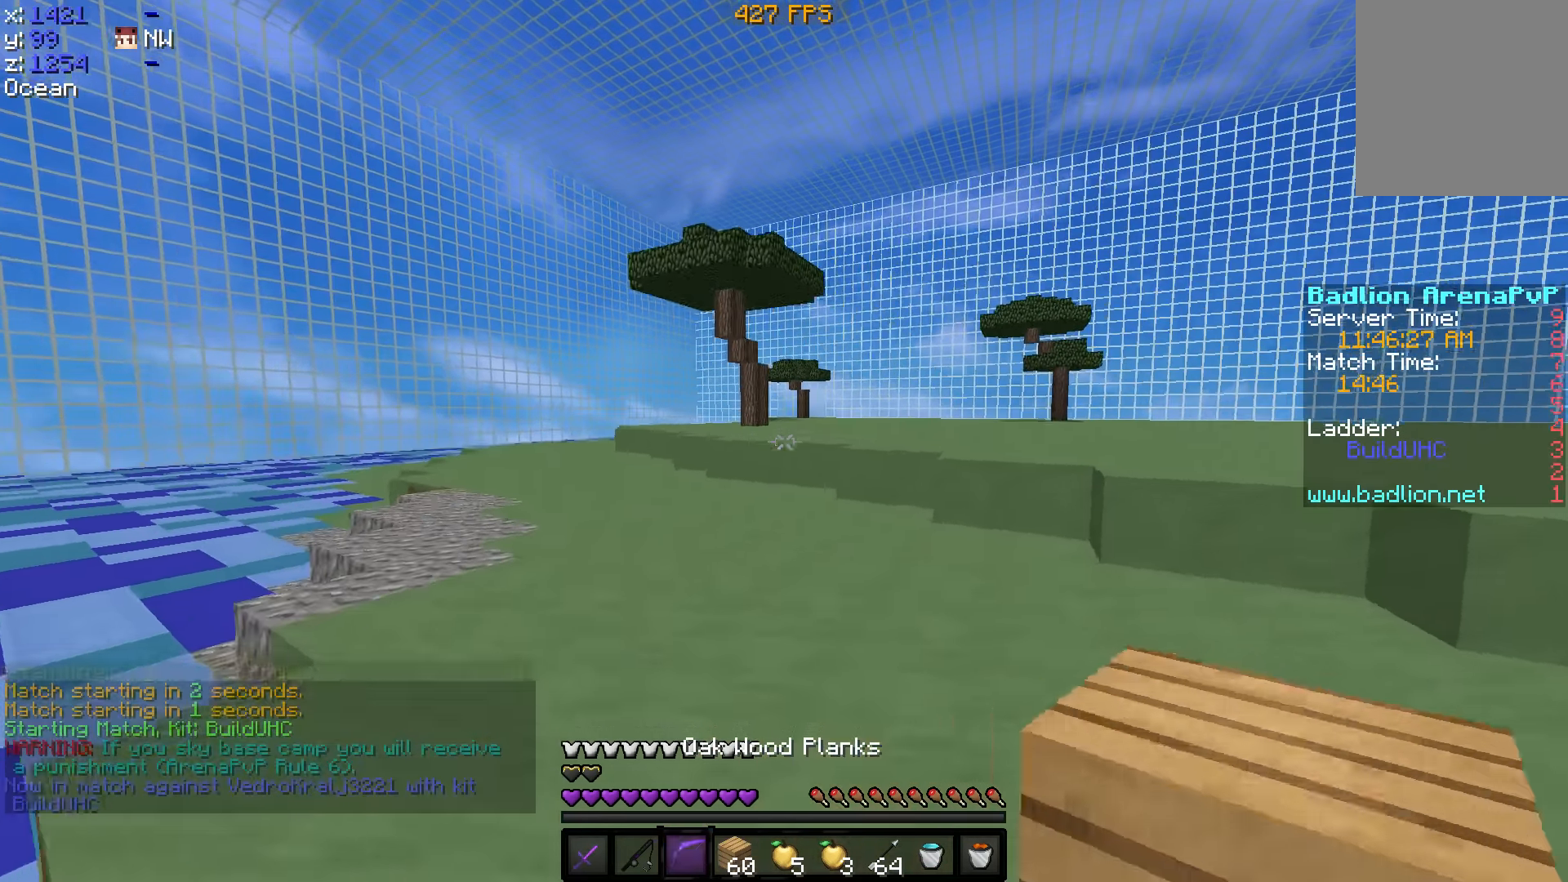
{"keys": ["d", "w"], "events": []}
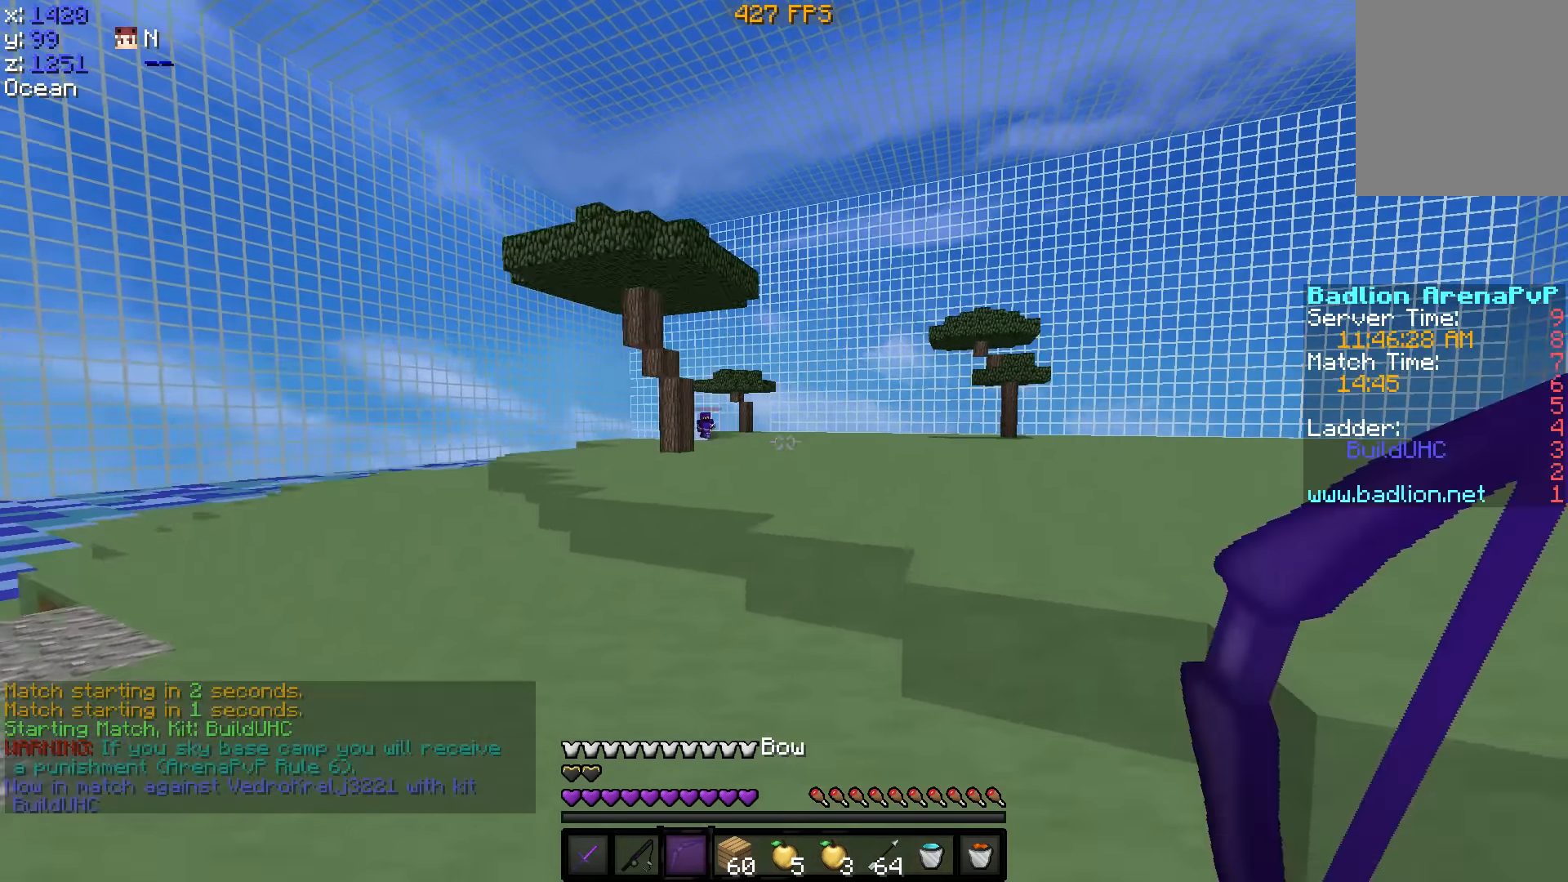
{"keys": ["d", "w"], "events": []}
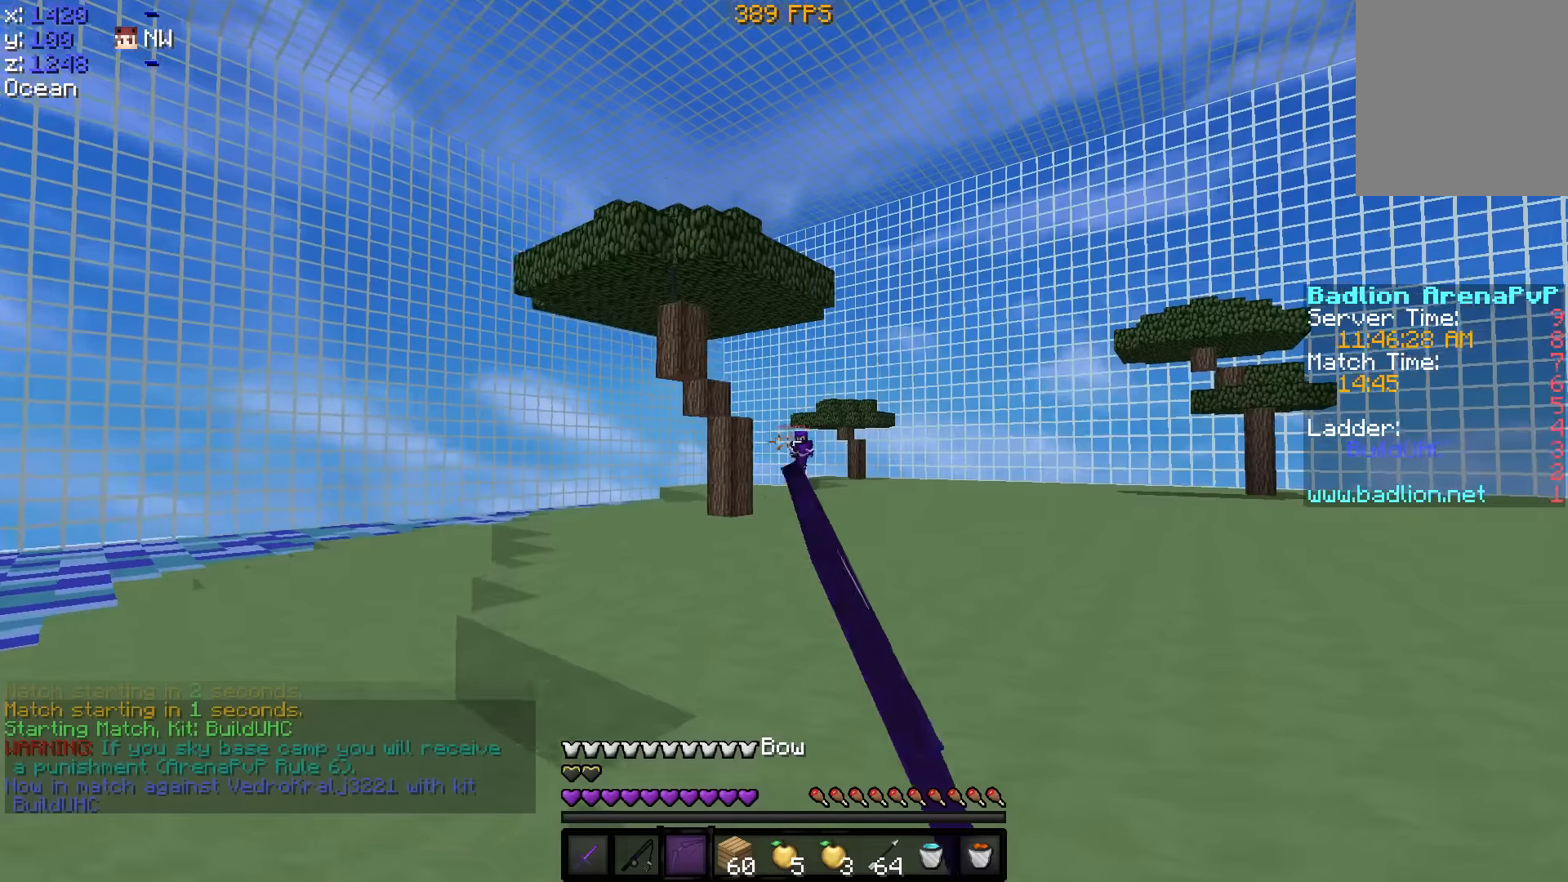
{"keys": ["d", "w"], "events": []}
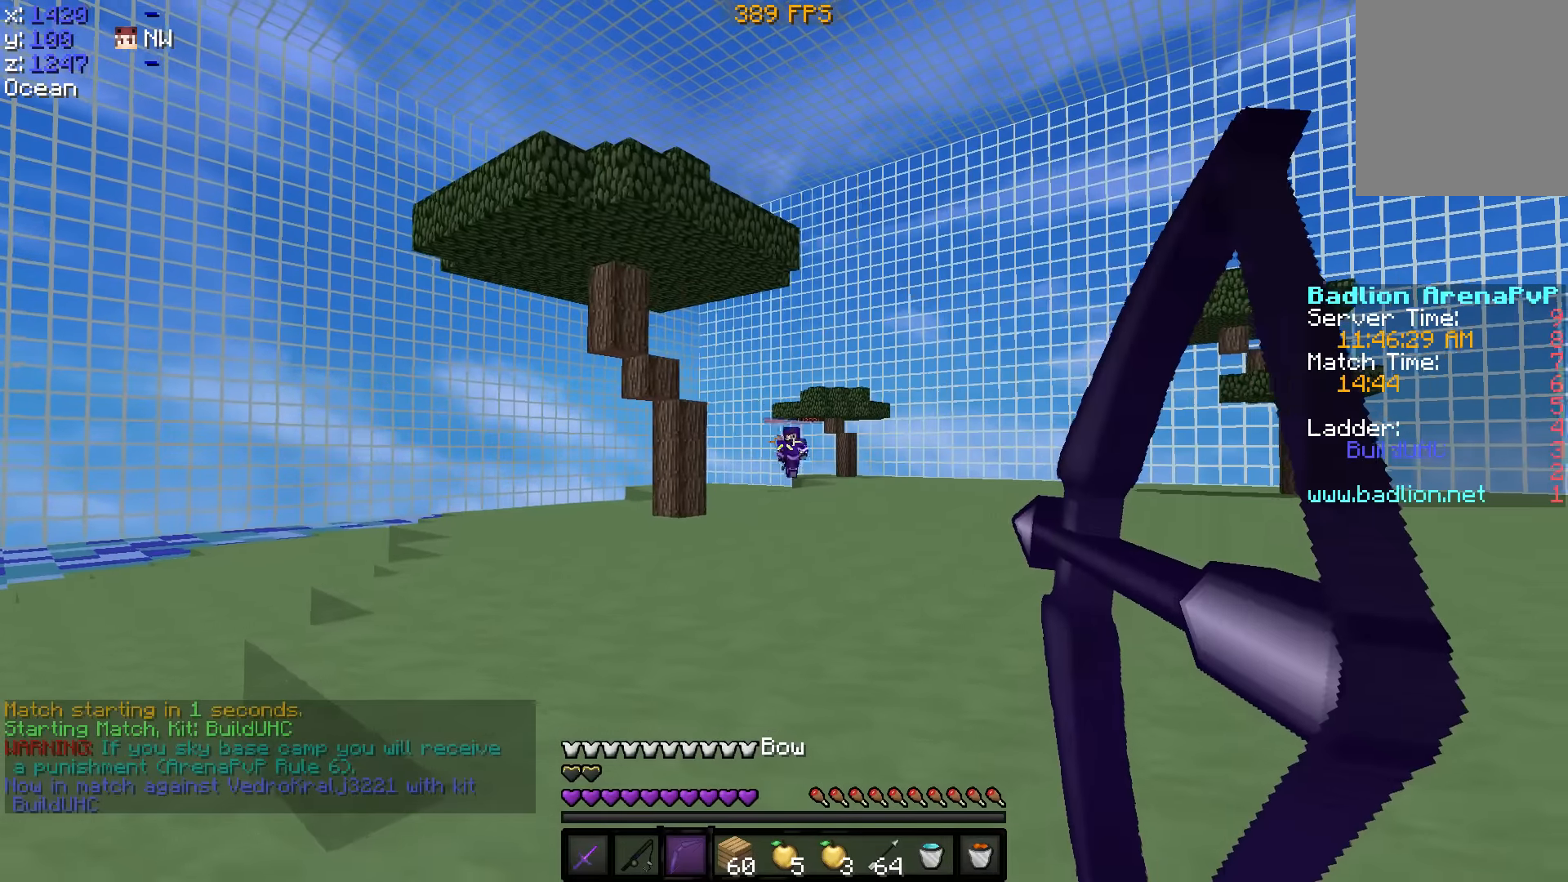
{"keys": ["d", "w"], "events": []}
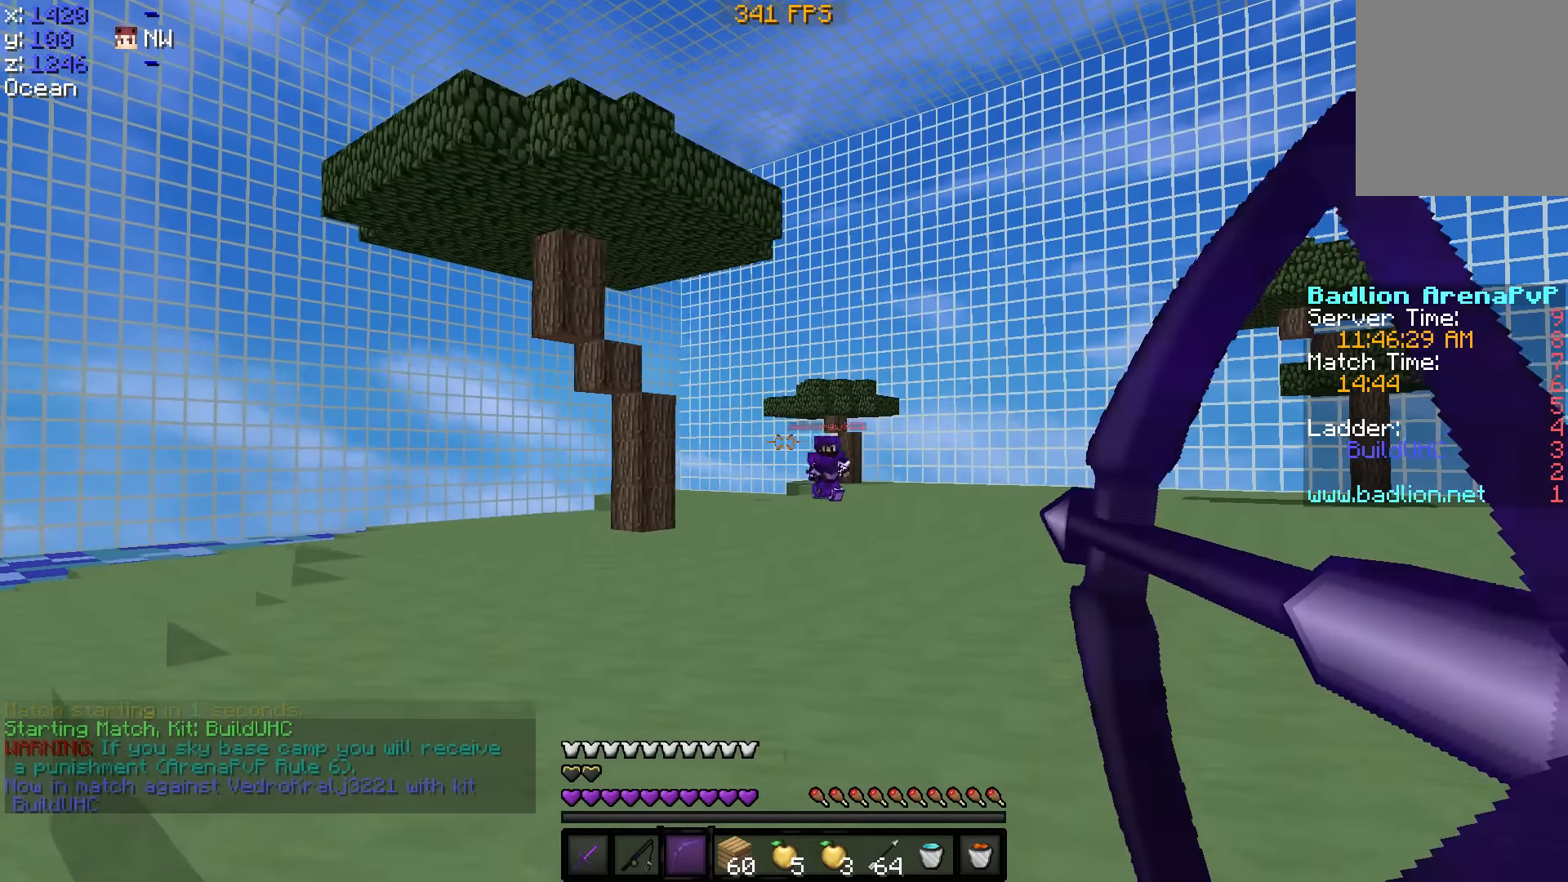
{"keys": ["d", "w"], "events": []}
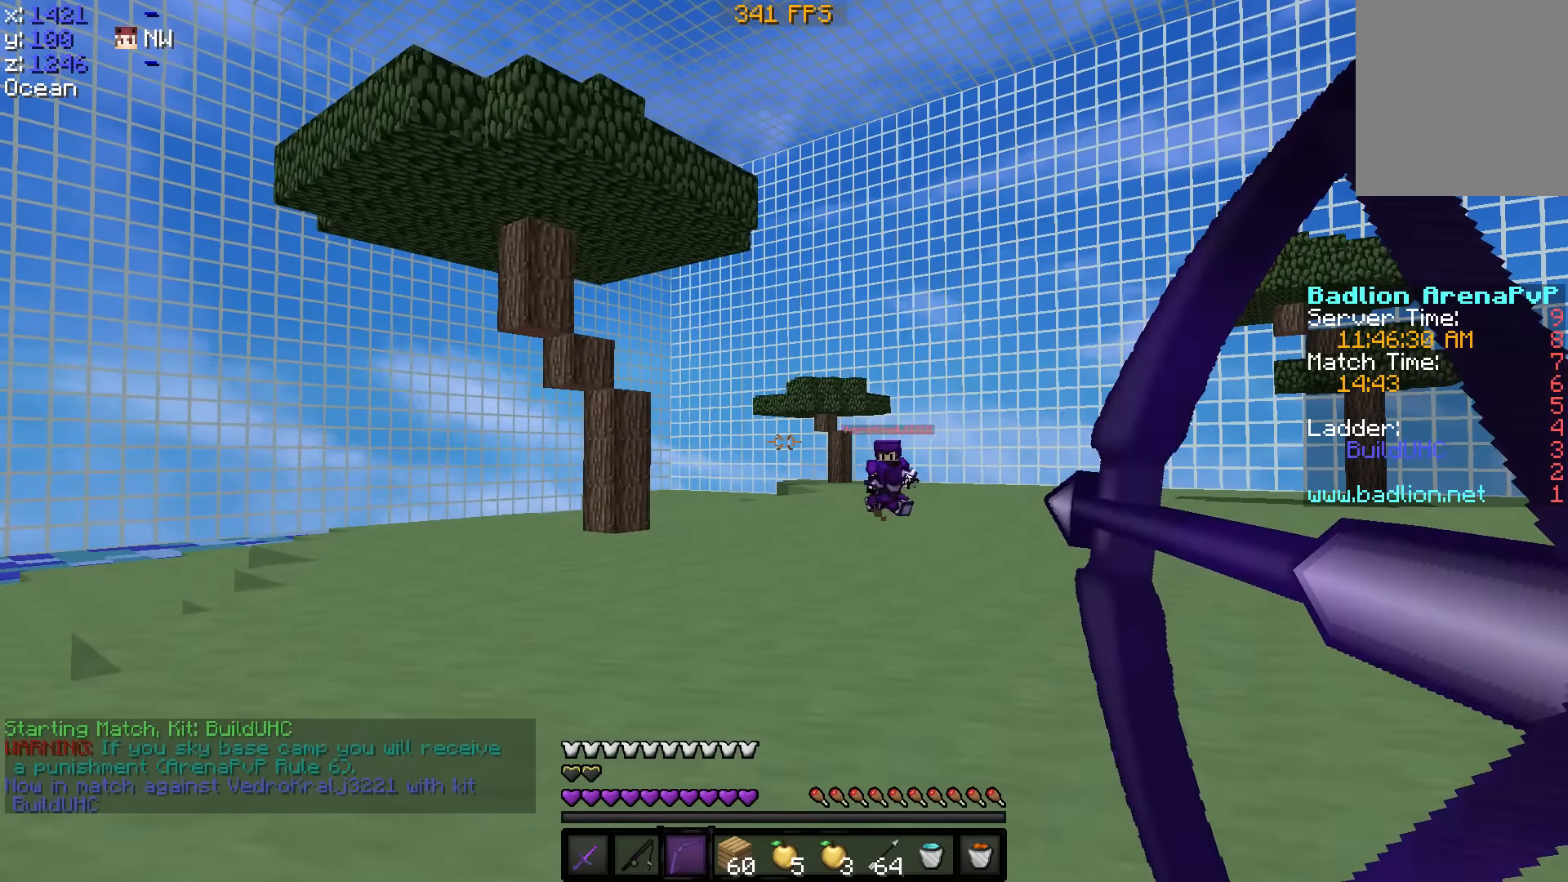
{"keys": ["d", "w"], "events": [[116, "d", "up"], [450, "d", "down"]]}